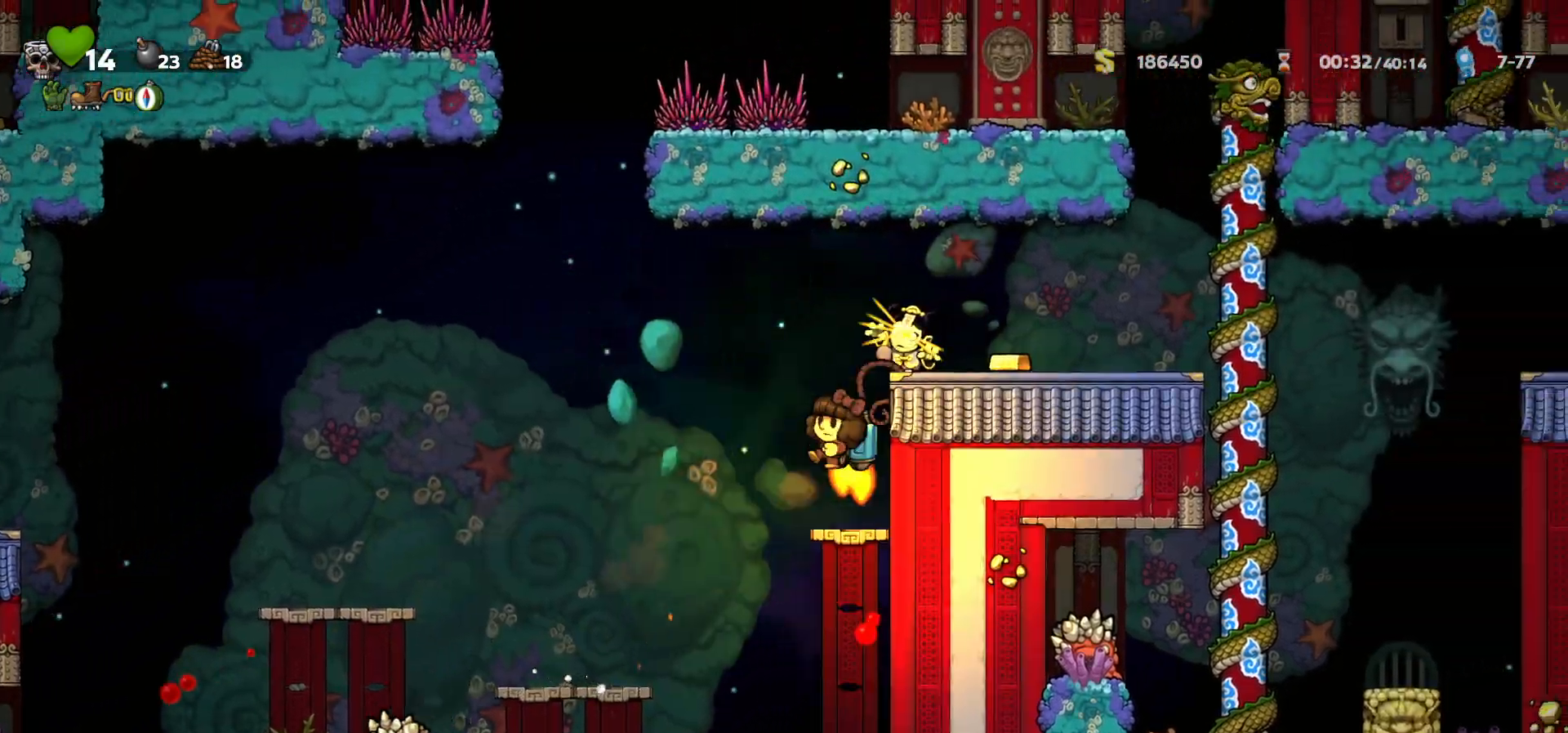
Gameplay with keyboard; each line is a JSON object with the keys held at the frame after it. "events" lists presses ("down") and releases ("up") of "a", "c", "ctrl", "d", "down", "f", "left", "right", "s", "shift", "space", "tab", "up", "v", "x" and "z" between this image and that frame as [ms after this image, input, new state], when the widget could be followed in between. No other keys are recorded. Mouse input is not recorded.
{"keys": [], "events": [[17, "c", "up"], [33, "a", "up"], [33, "left", "up"], [133, "d", "down"], [150, "left", "down"], [233, "d", "up"], [317, "left", "up"]]}
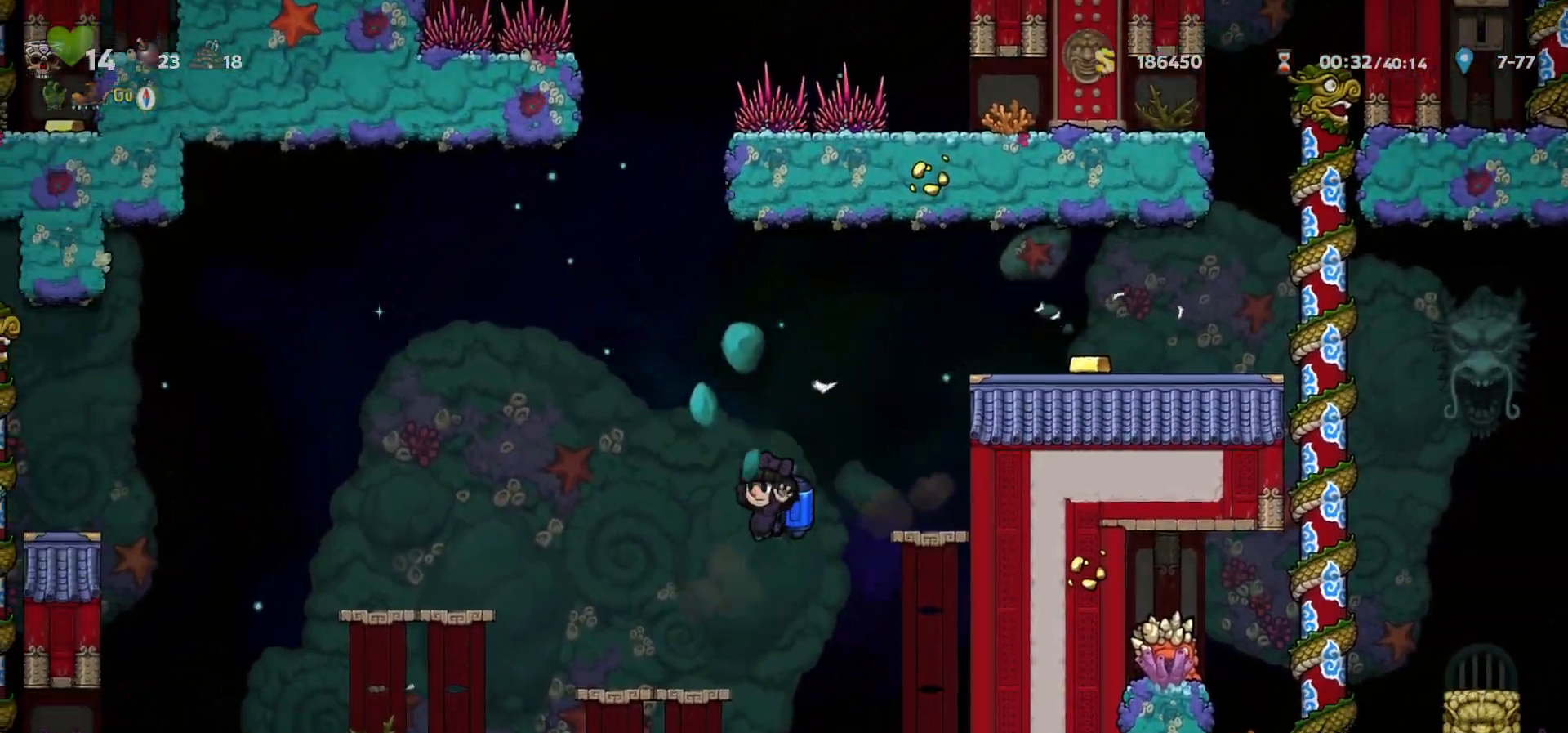
{"keys": ["left"], "events": [[17, "right", "down"], [83, "right", "up"], [100, "left", "down"]]}
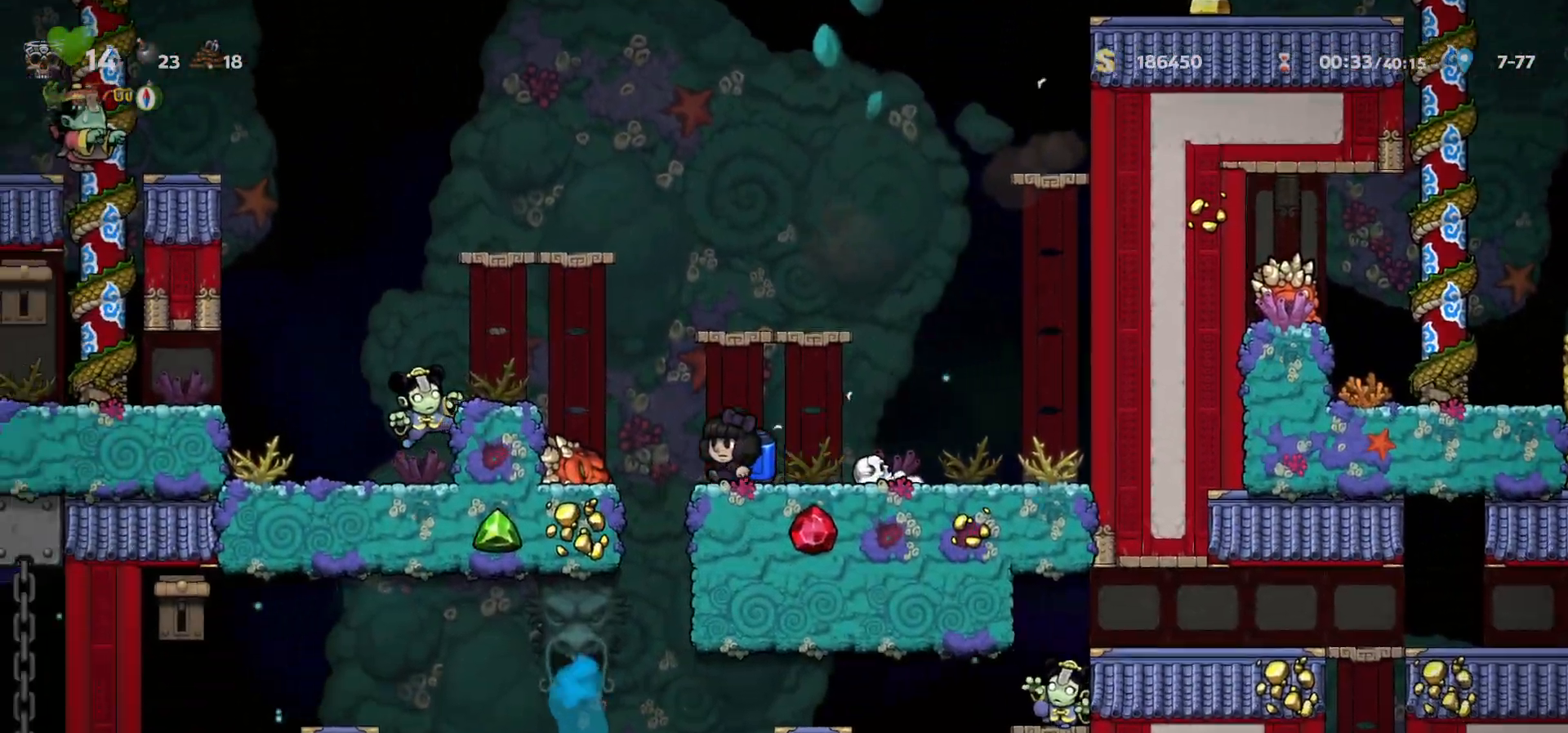
{"keys": ["right"], "events": [[50, "a", "down"], [50, "left", "up"], [117, "a", "up"], [467, "right", "down"]]}
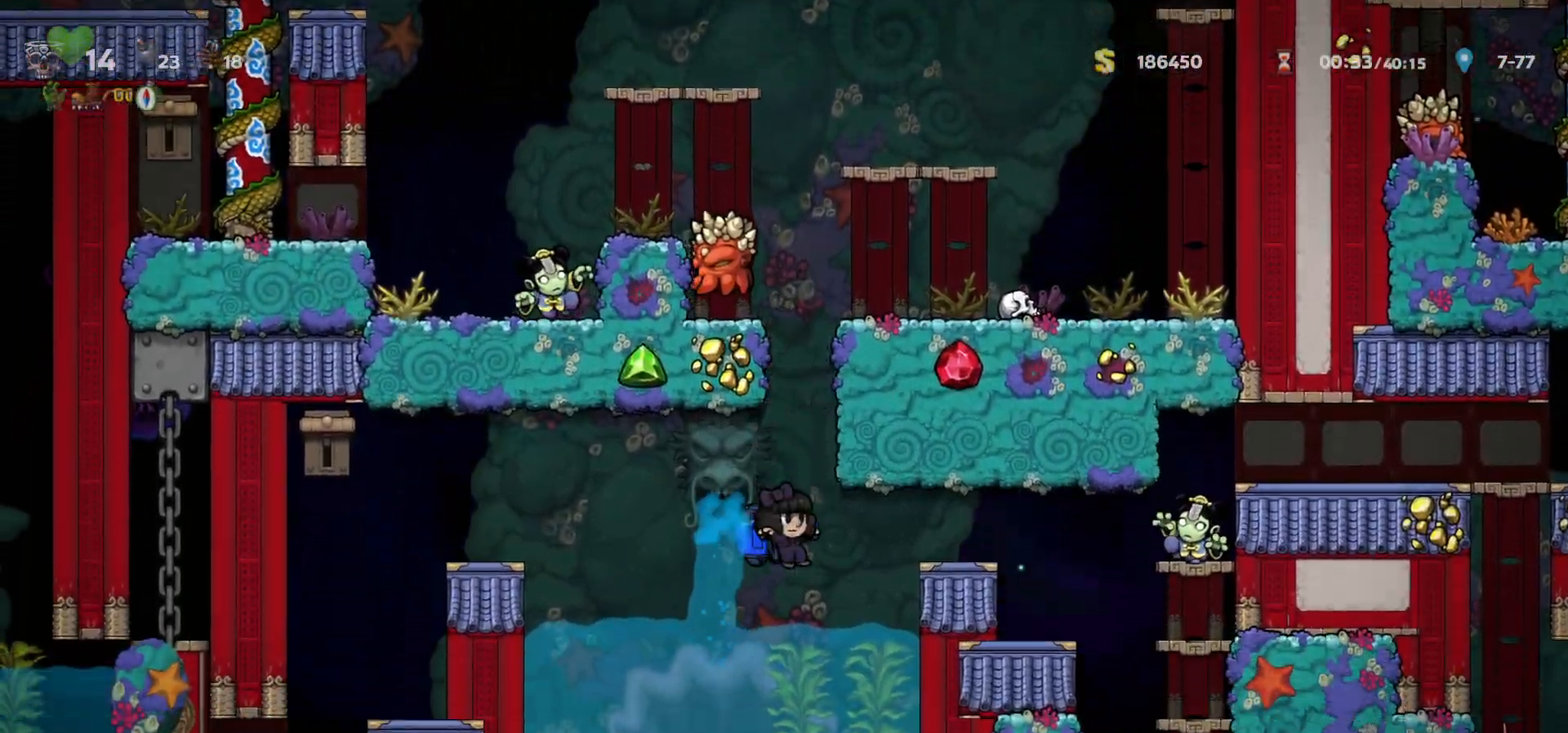
{"keys": ["left"], "events": [[17, "c", "down"], [100, "c", "up"], [150, "c", "down"], [283, "a", "down"], [350, "c", "up"], [383, "a", "up"], [450, "right", "up"], [483, "left", "down"]]}
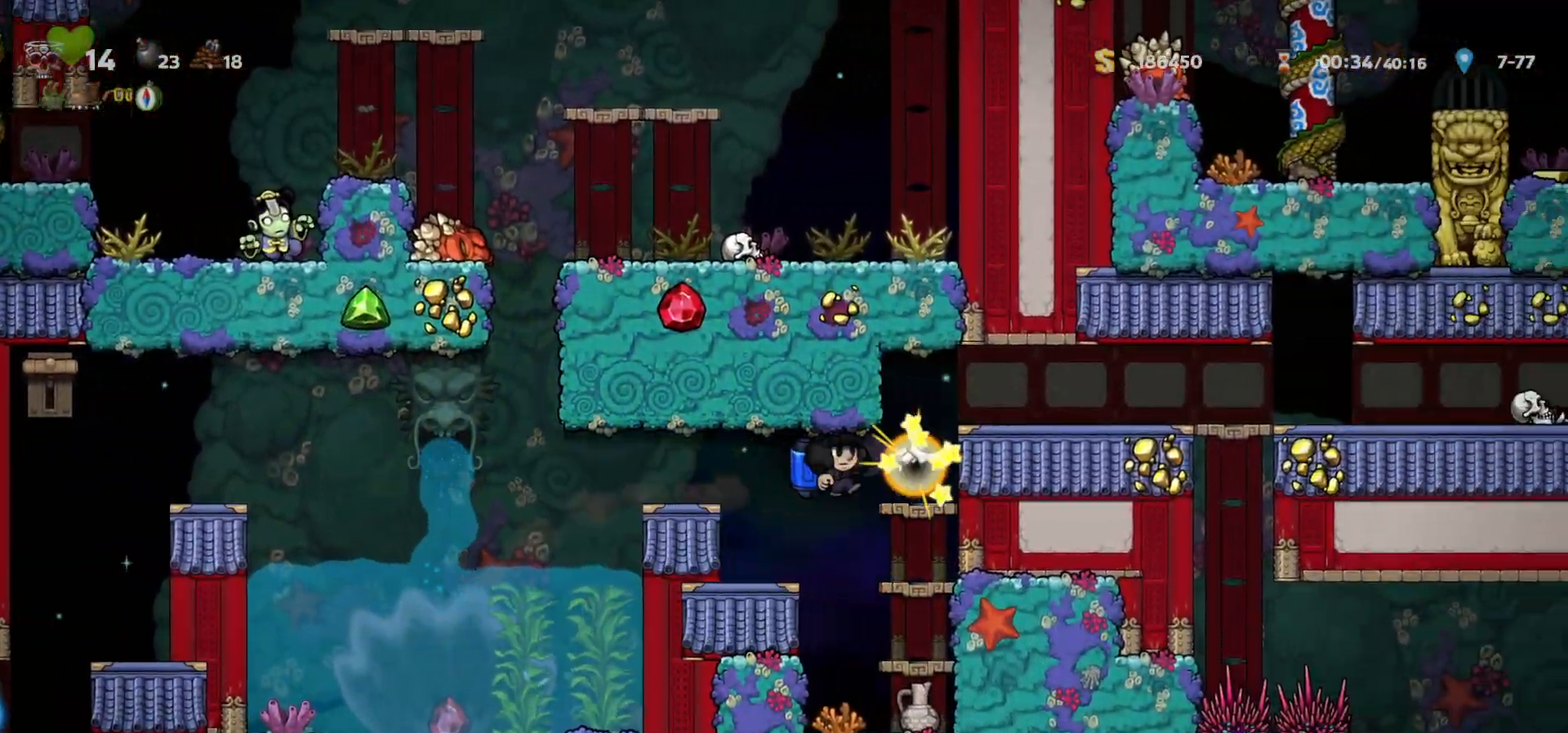
{"keys": ["left"], "events": [[33, "c", "down"], [83, "c", "up"], [267, "c", "down"], [333, "c", "up"]]}
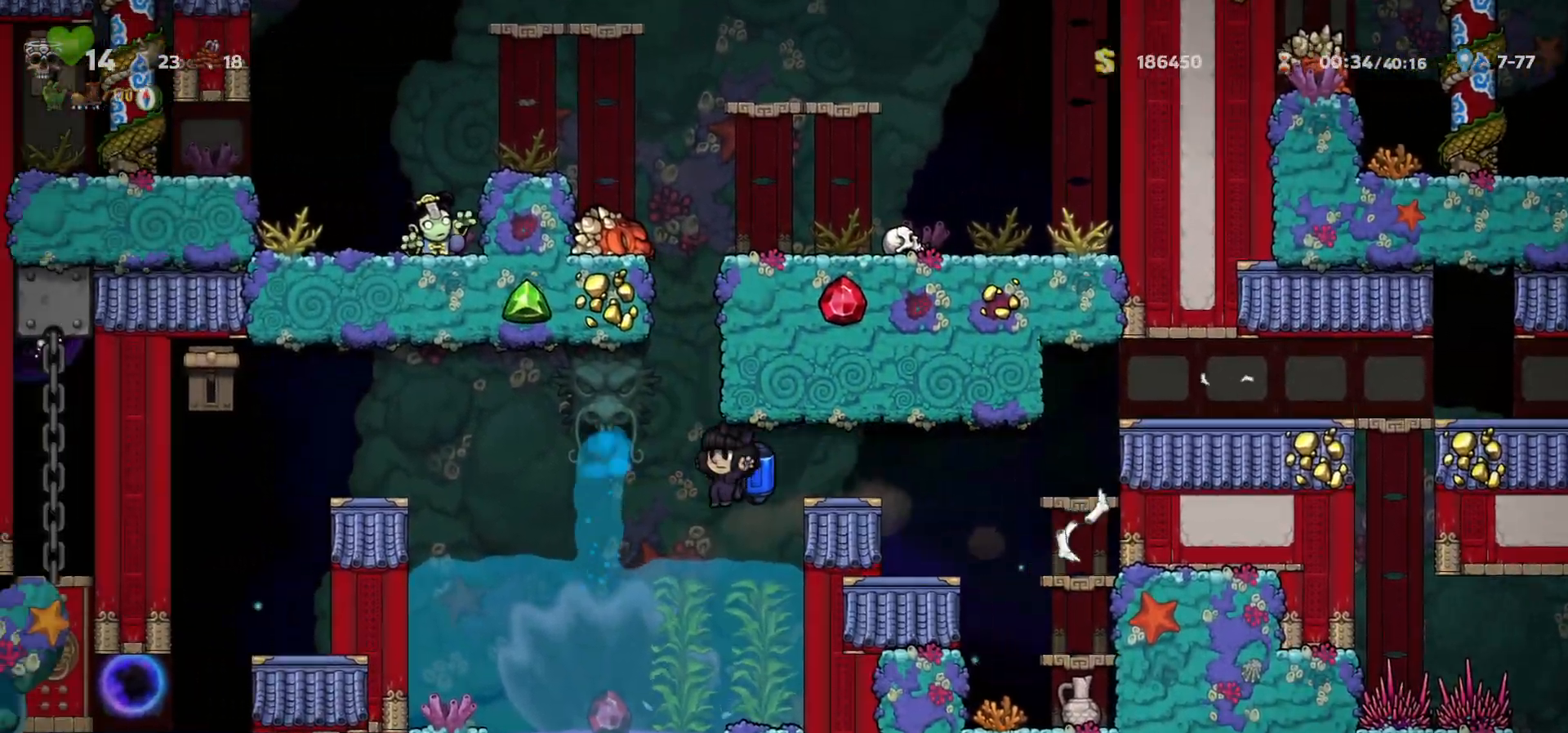
{"keys": ["left"], "events": [[100, "c", "down"], [183, "c", "up"], [233, "c", "down"], [333, "c", "up"]]}
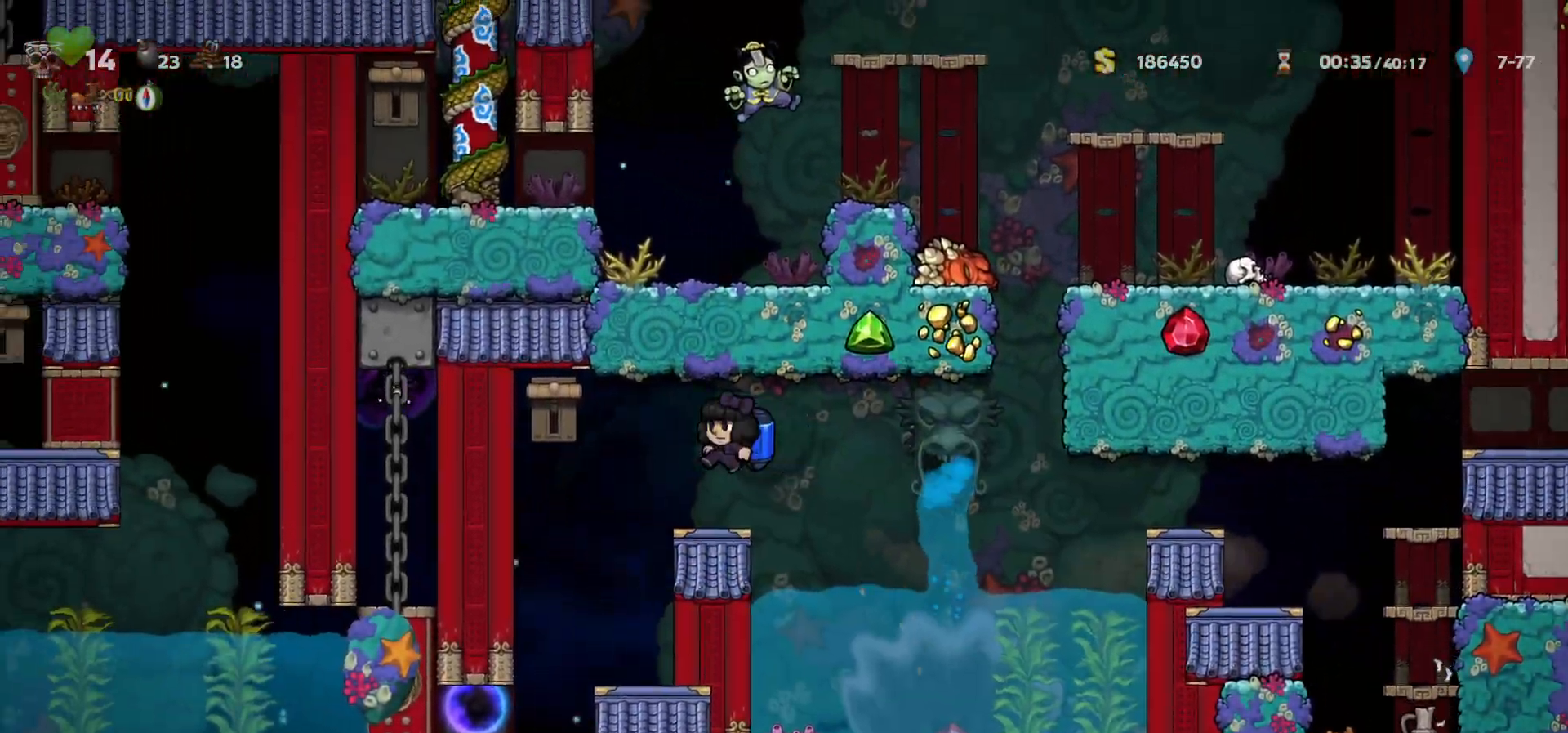
{"keys": ["right"], "events": [[217, "left", "up"], [333, "a", "down"], [400, "a", "up"], [483, "right", "down"]]}
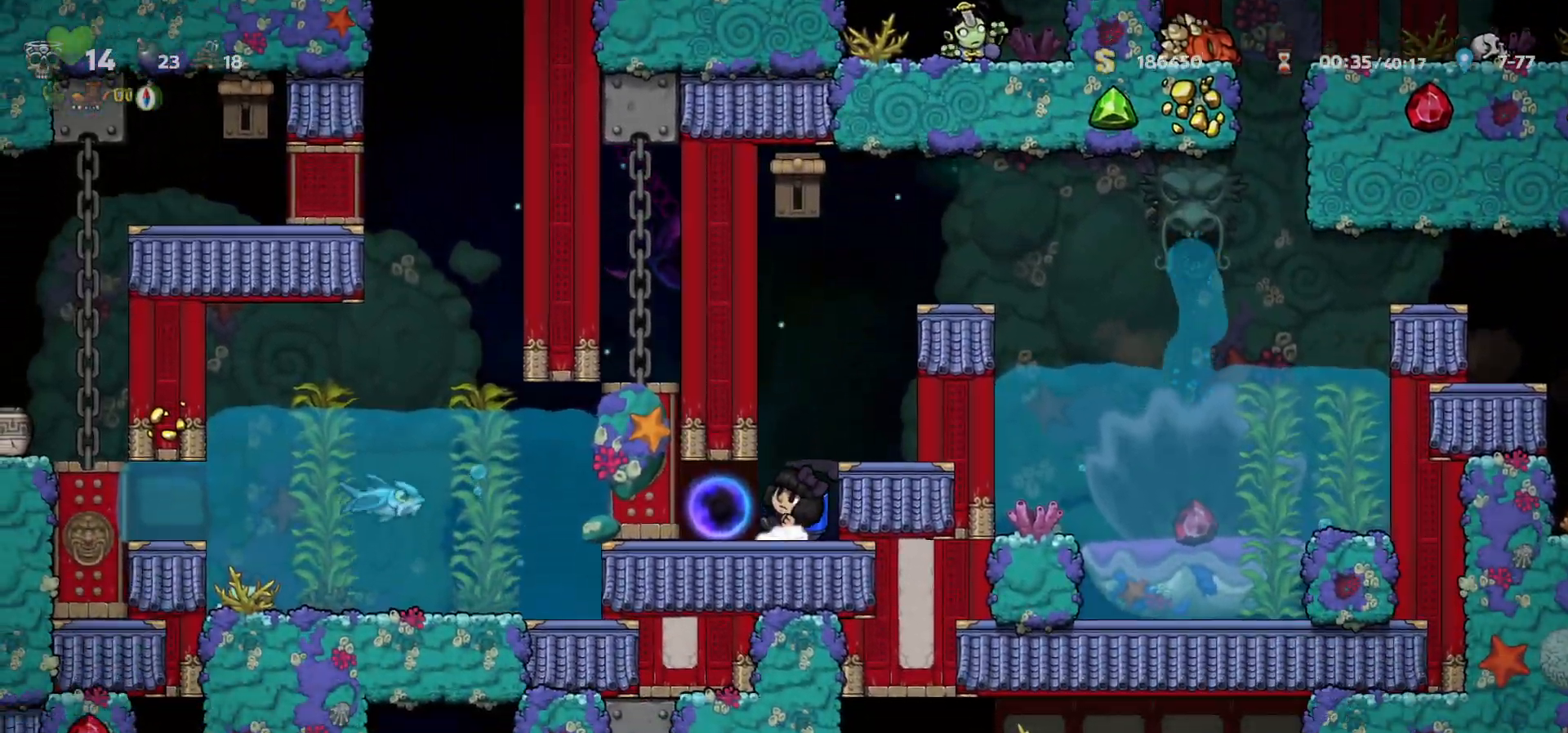
{"keys": ["down"], "events": [[50, "down", "down"], [50, "right", "up"]]}
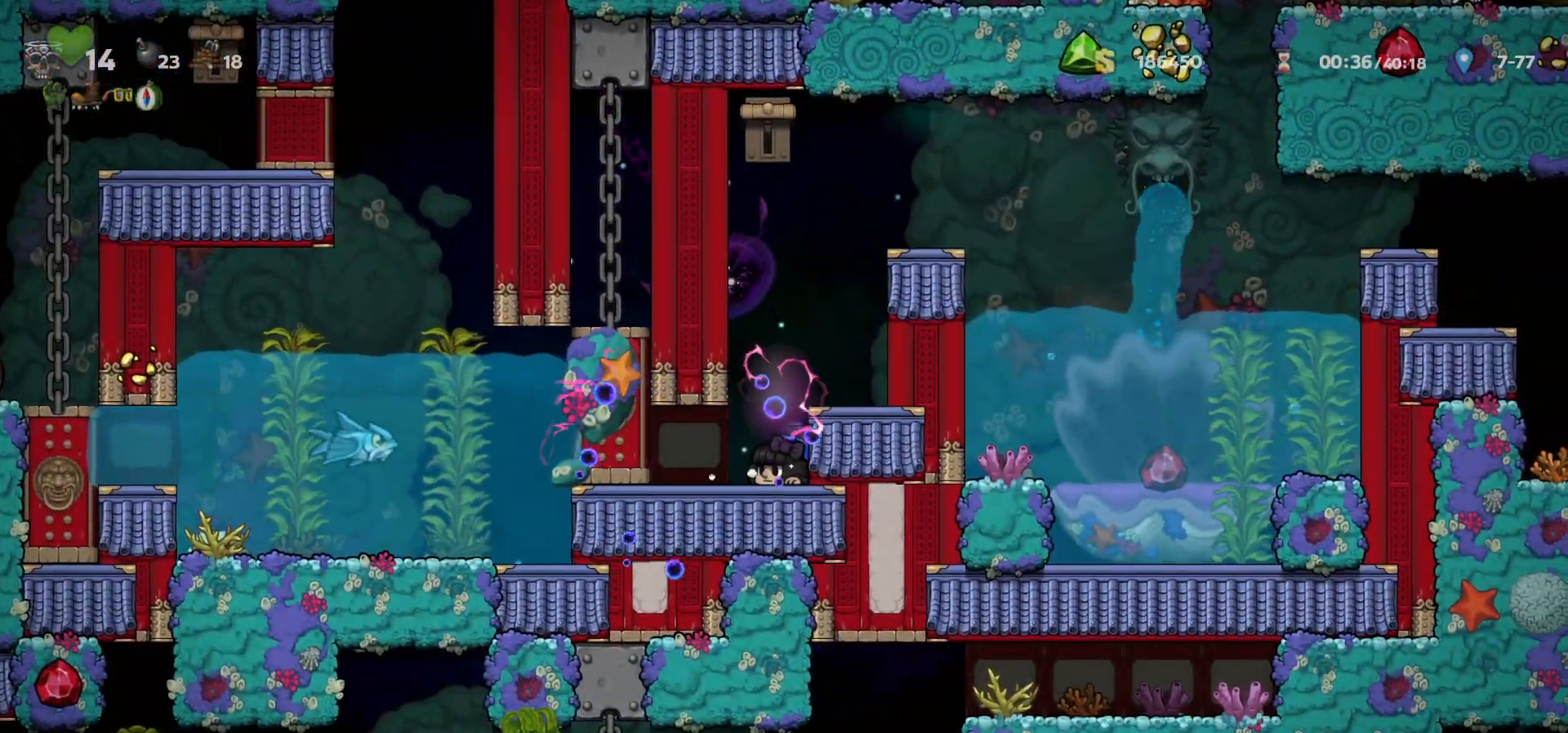
{"keys": ["c"], "events": [[250, "c", "down"], [267, "down", "up"], [317, "c", "up"], [367, "c", "down"]]}
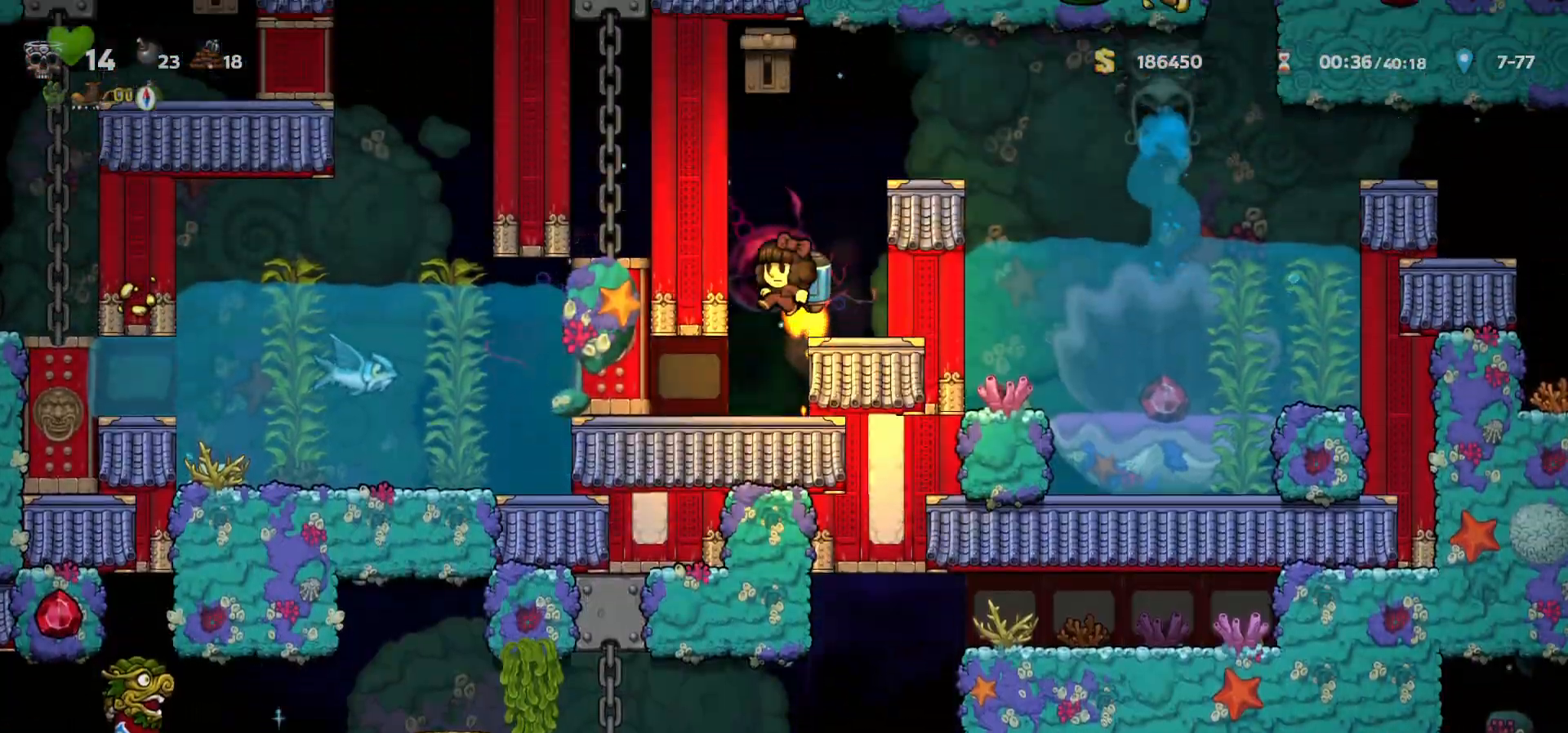
{"keys": ["c", "right"], "events": [[50, "right", "down"], [383, "c", "up"], [500, "c", "down"]]}
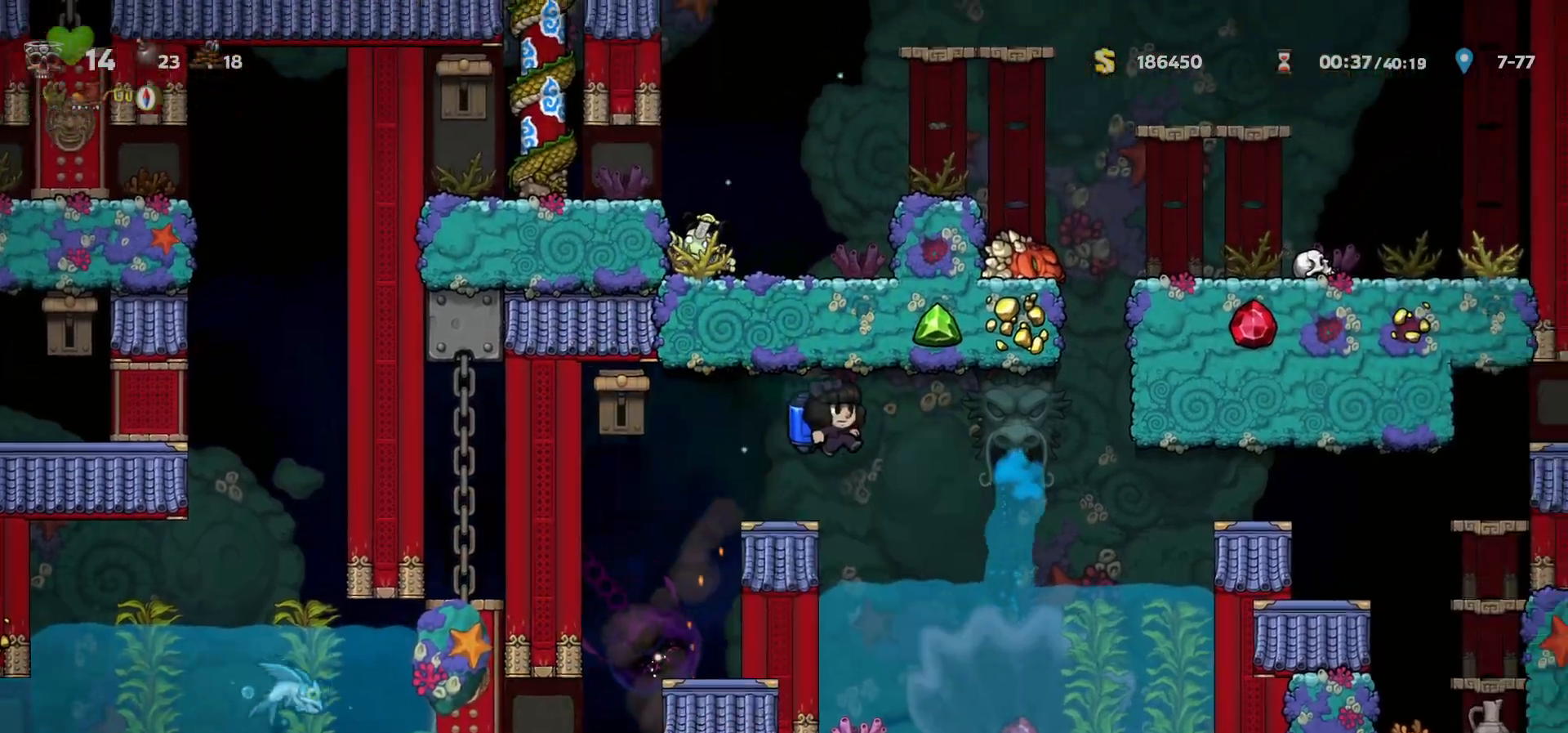
{"keys": ["c", "right"], "events": [[67, "c", "up"], [150, "c", "down"]]}
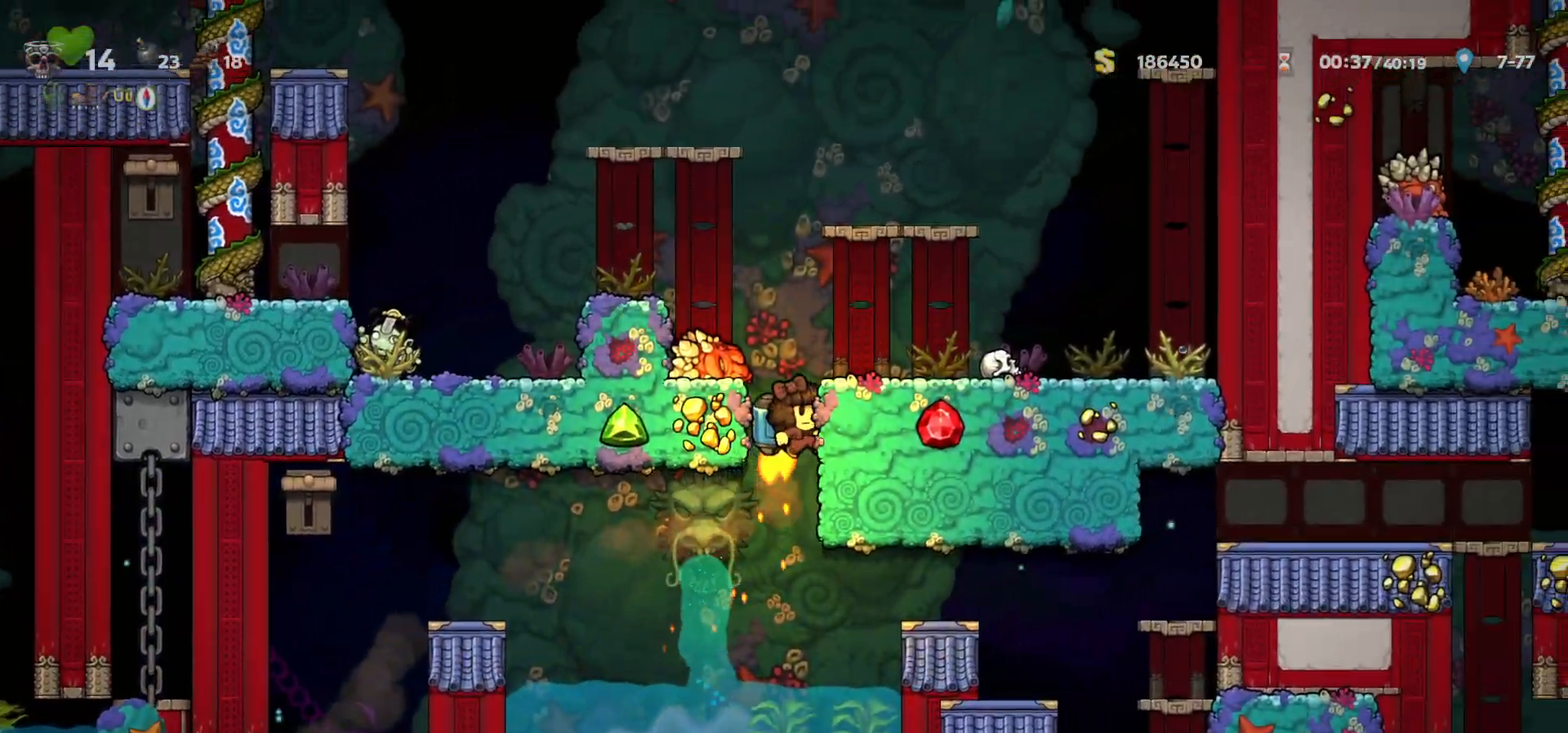
{"keys": ["right"], "events": [[150, "c", "up"]]}
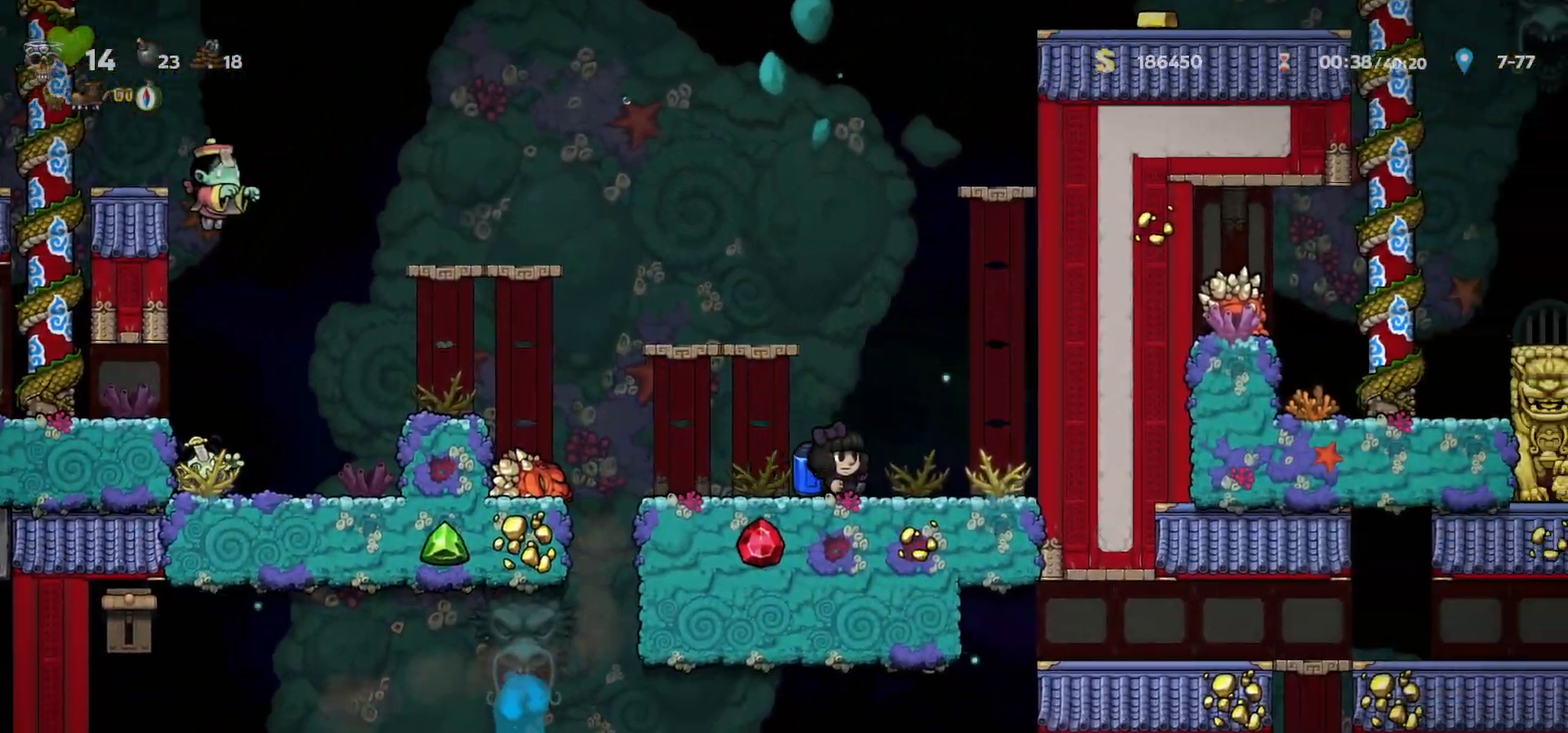
{"keys": ["c", "left"], "events": [[50, "right", "up"], [67, "c", "down"], [67, "left", "down"], [150, "c", "up"], [200, "c", "down"]]}
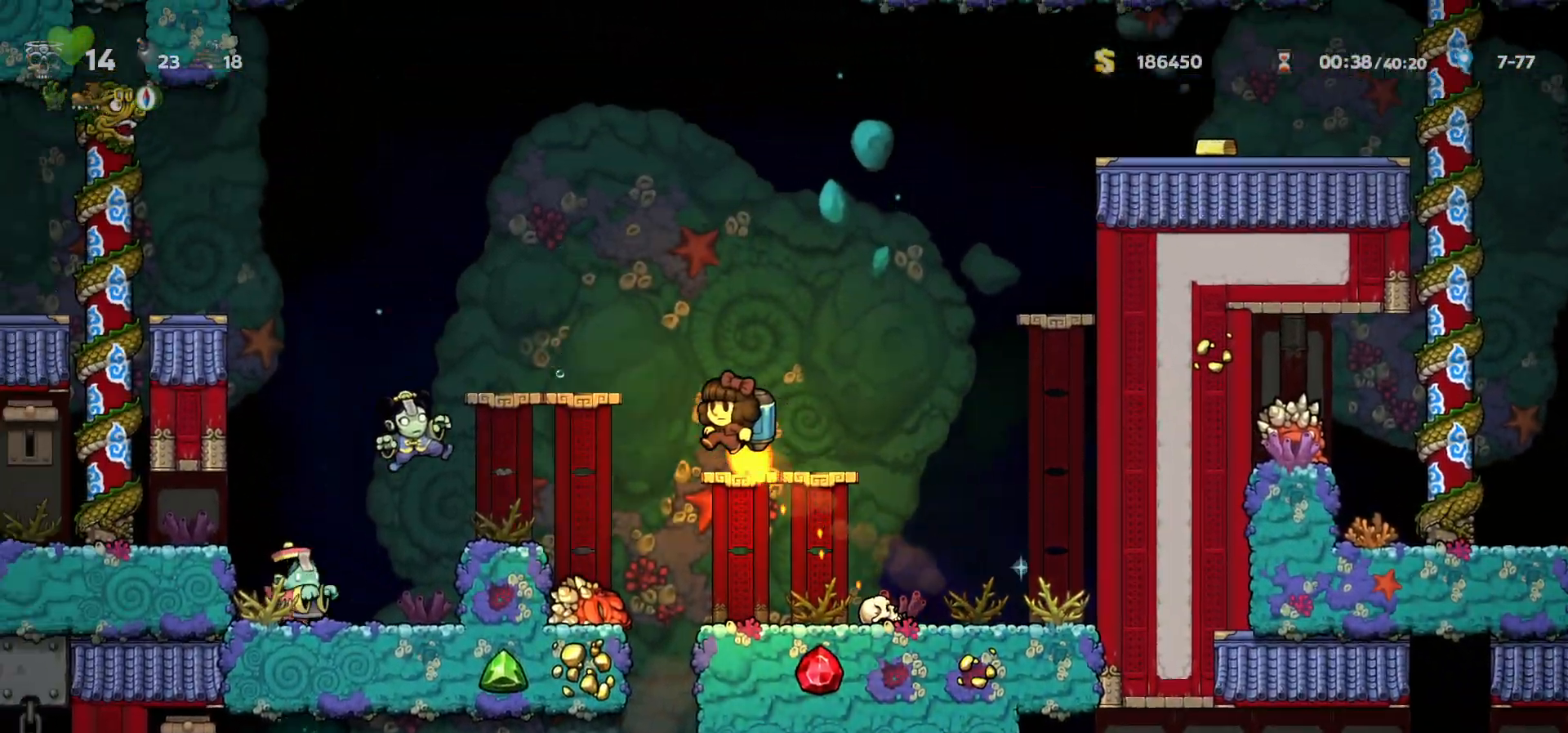
{"keys": ["left"], "events": [[233, "c", "up"]]}
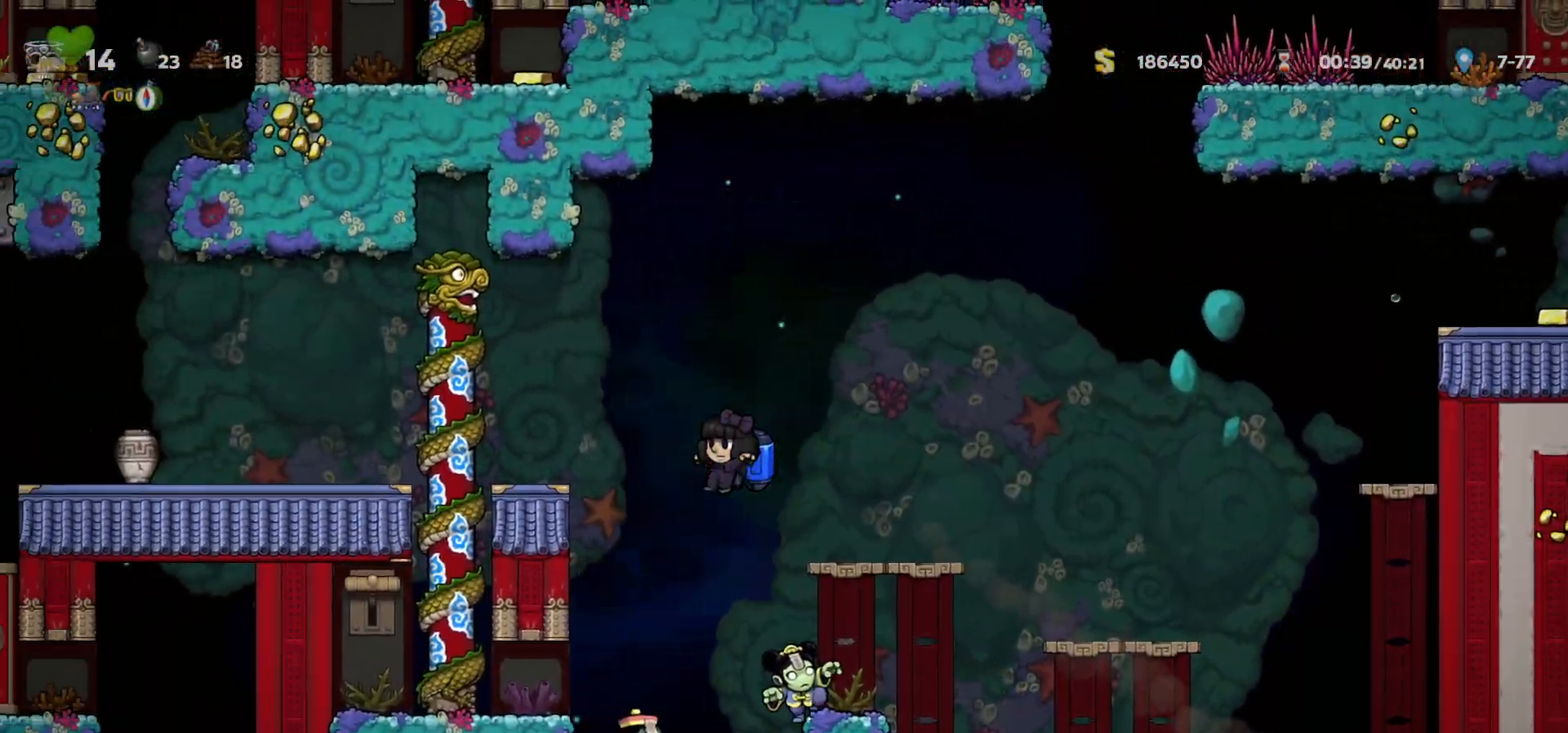
{"keys": ["left"], "events": [[17, "c", "down"], [67, "c", "up"], [383, "c", "down"], [433, "c", "up"]]}
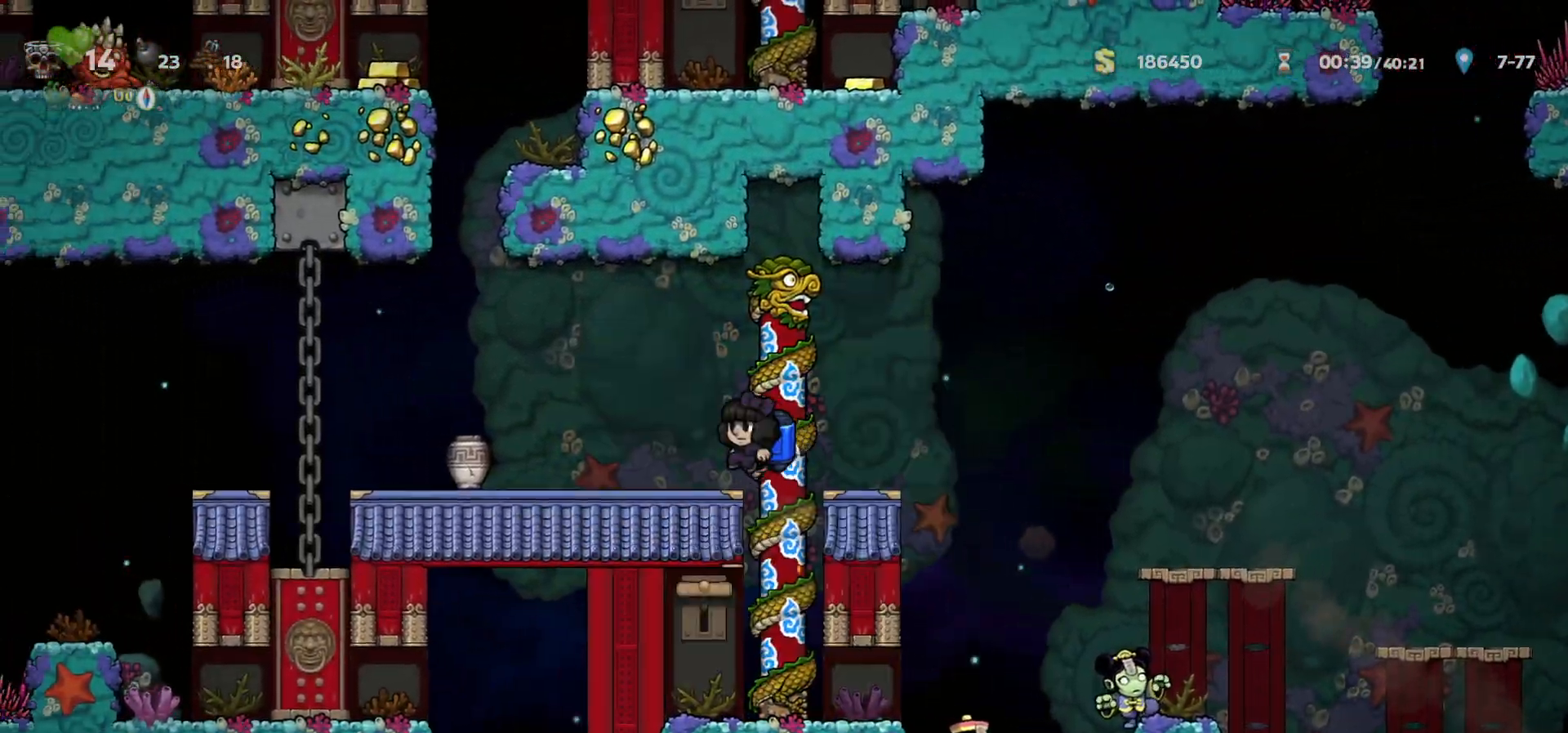
{"keys": ["left"], "events": []}
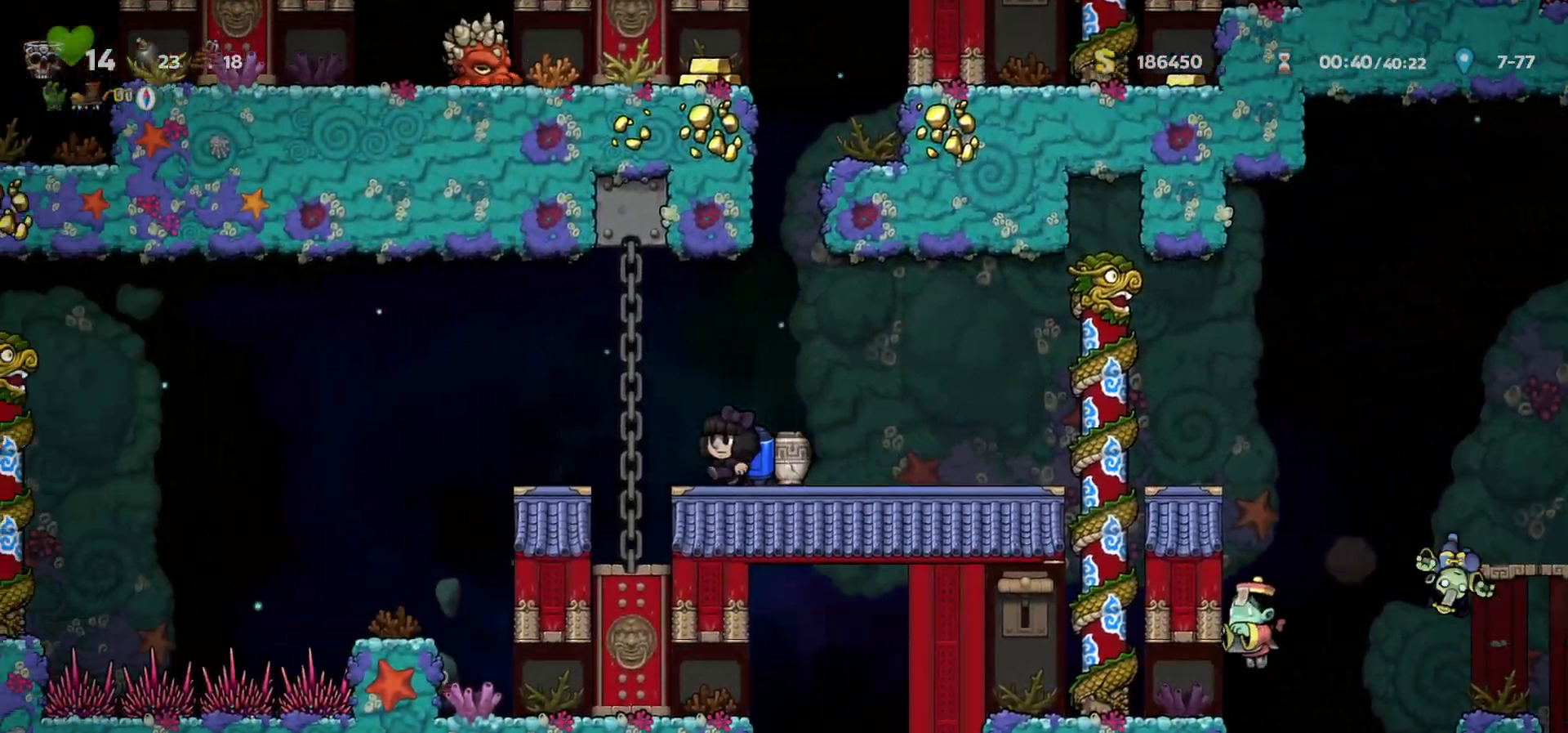
{"keys": ["left"], "events": [[317, "c", "down"], [367, "c", "up"]]}
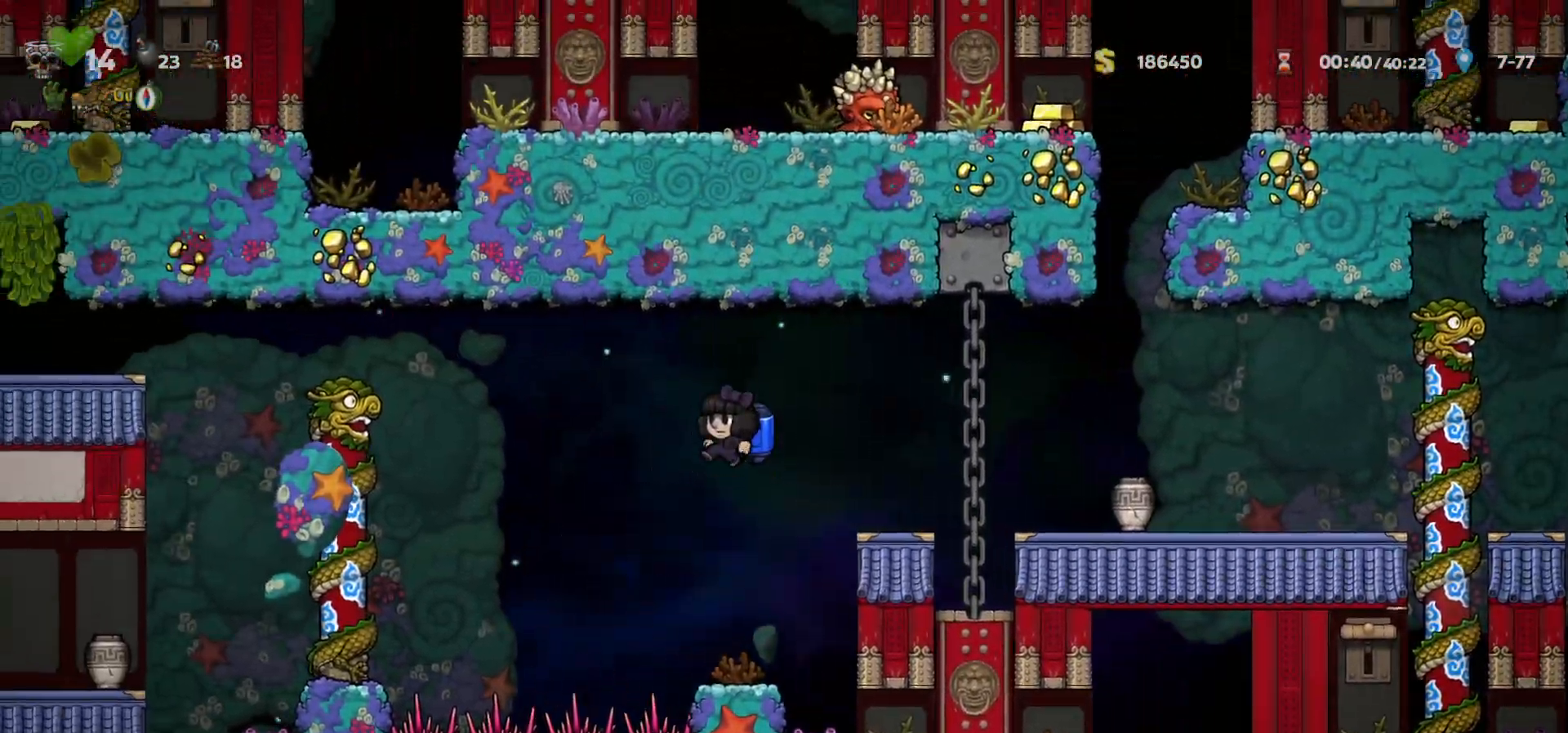
{"keys": ["left"], "events": [[167, "c", "down"], [233, "c", "up"], [367, "c", "down"], [433, "c", "up"]]}
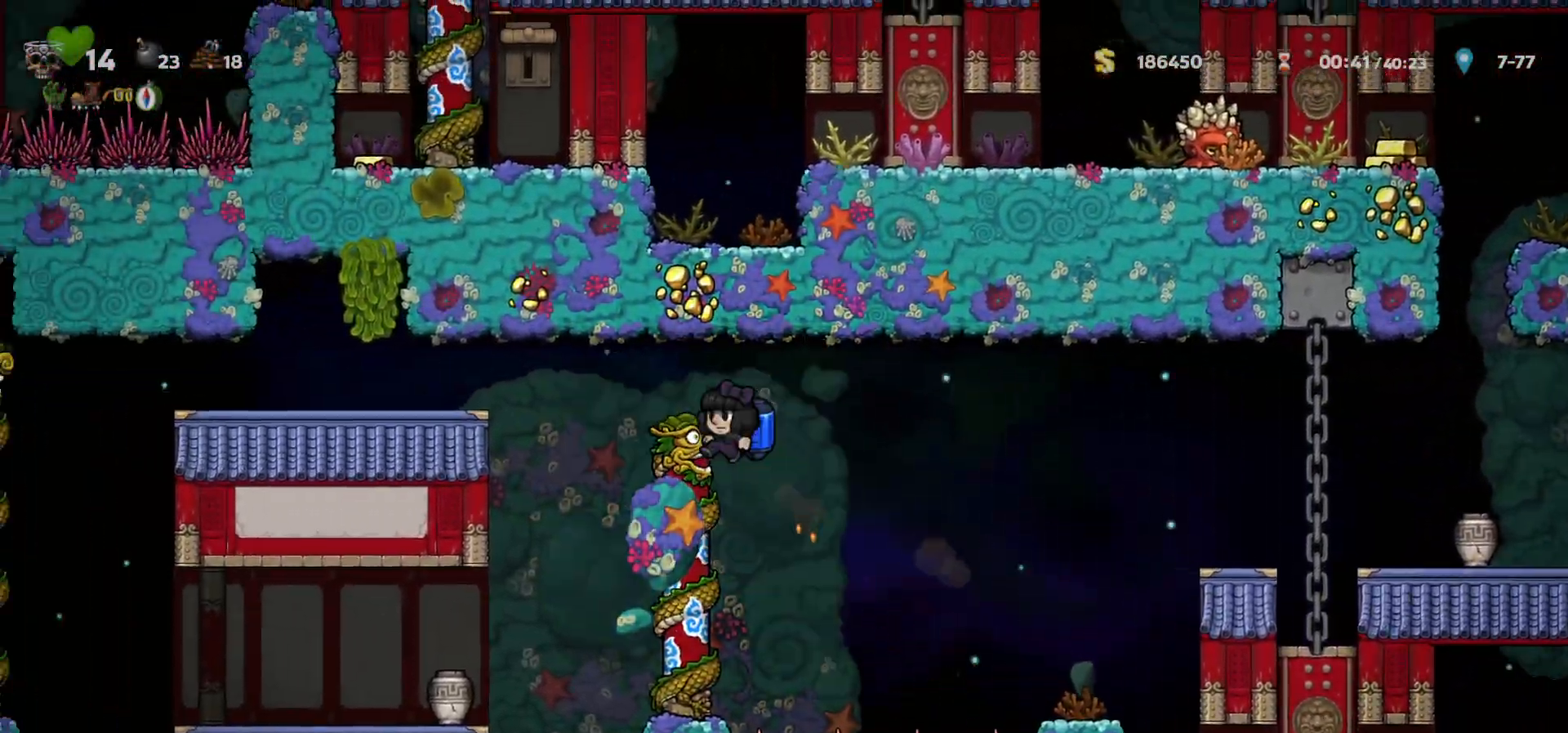
{"keys": ["left"], "events": [[233, "left", "up"], [250, "a", "down"], [300, "a", "up"], [400, "left", "down"]]}
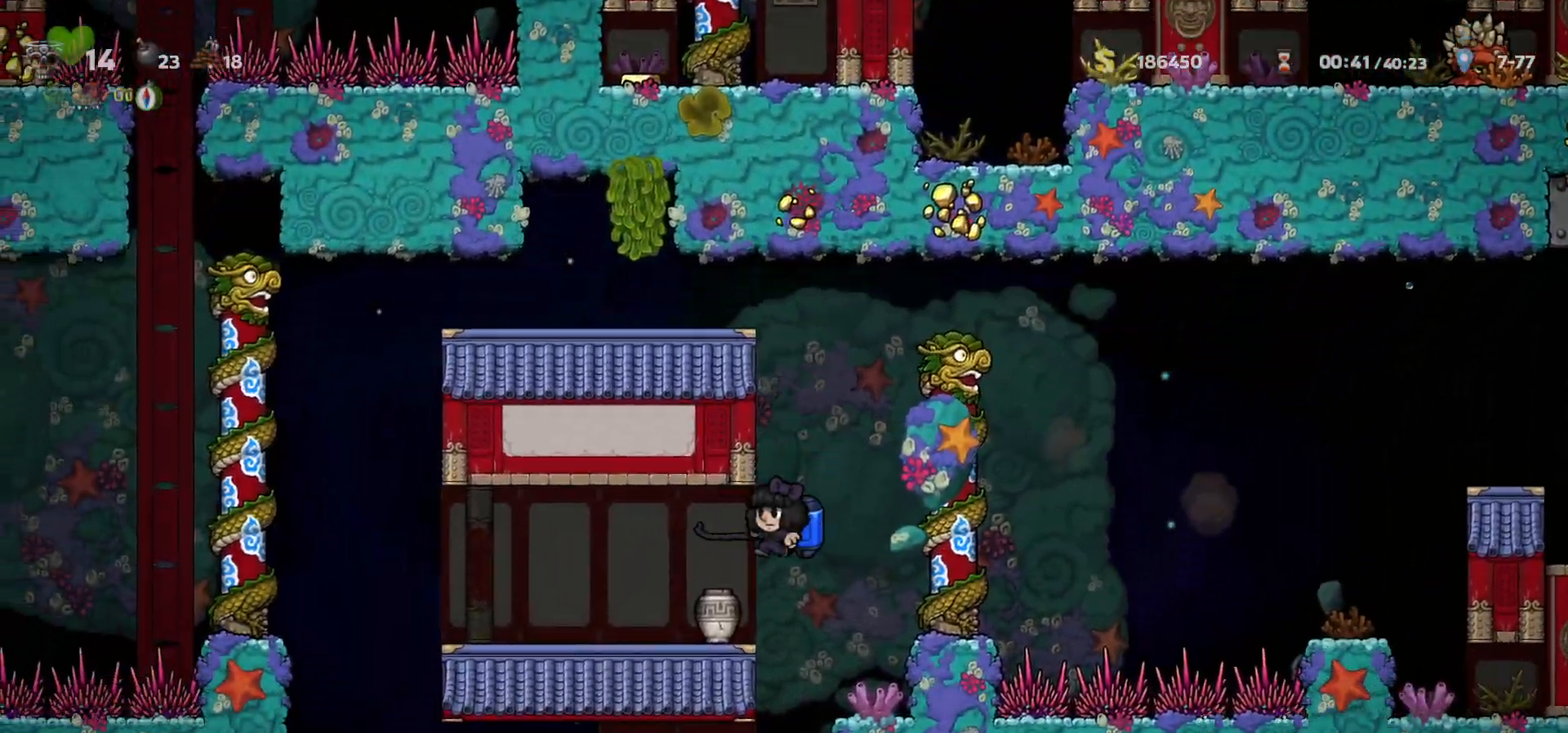
{"keys": [], "events": [[383, "left", "up"]]}
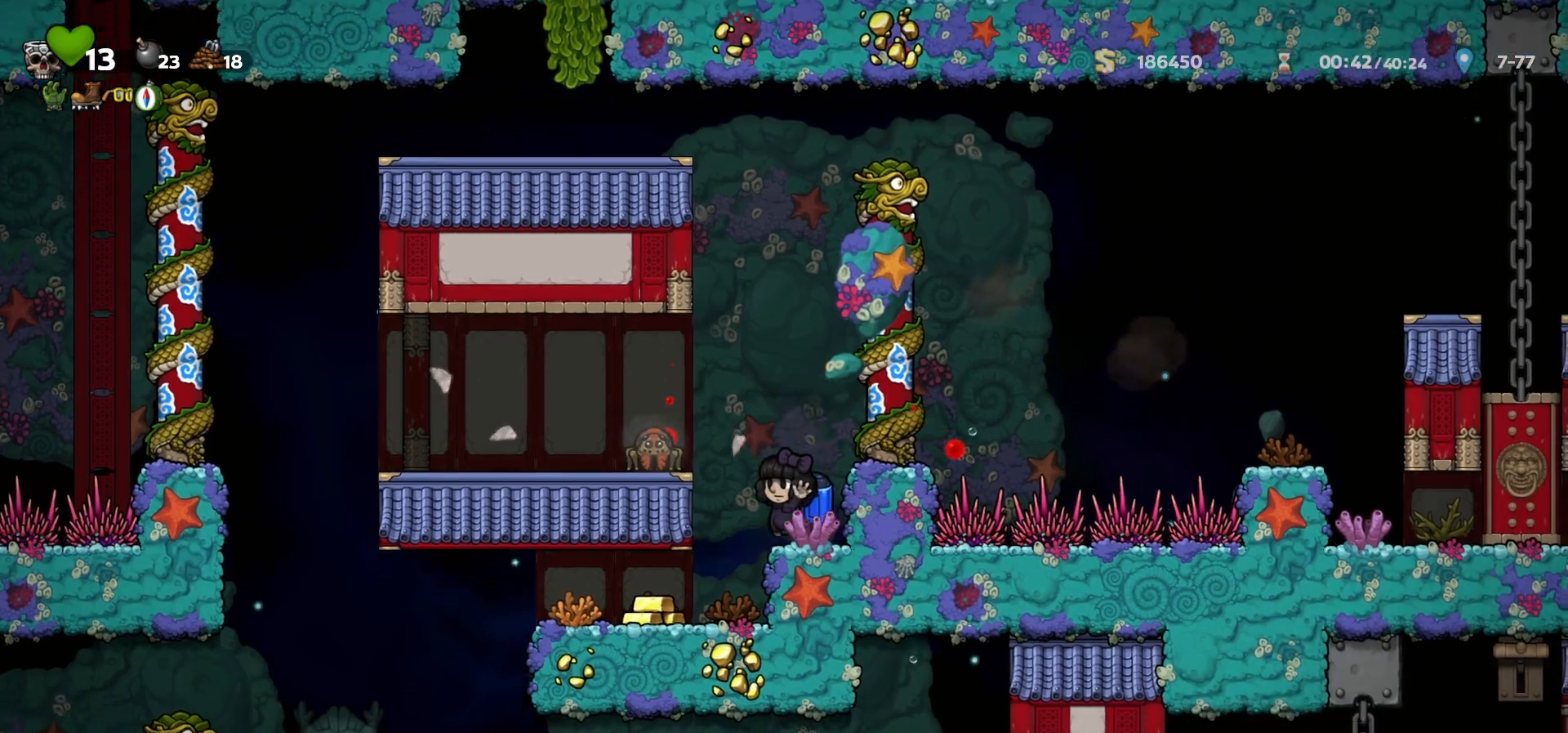
{"keys": ["left"], "events": [[100, "c", "down"], [150, "a", "down"], [167, "left", "down"], [250, "a", "up"], [250, "c", "up"]]}
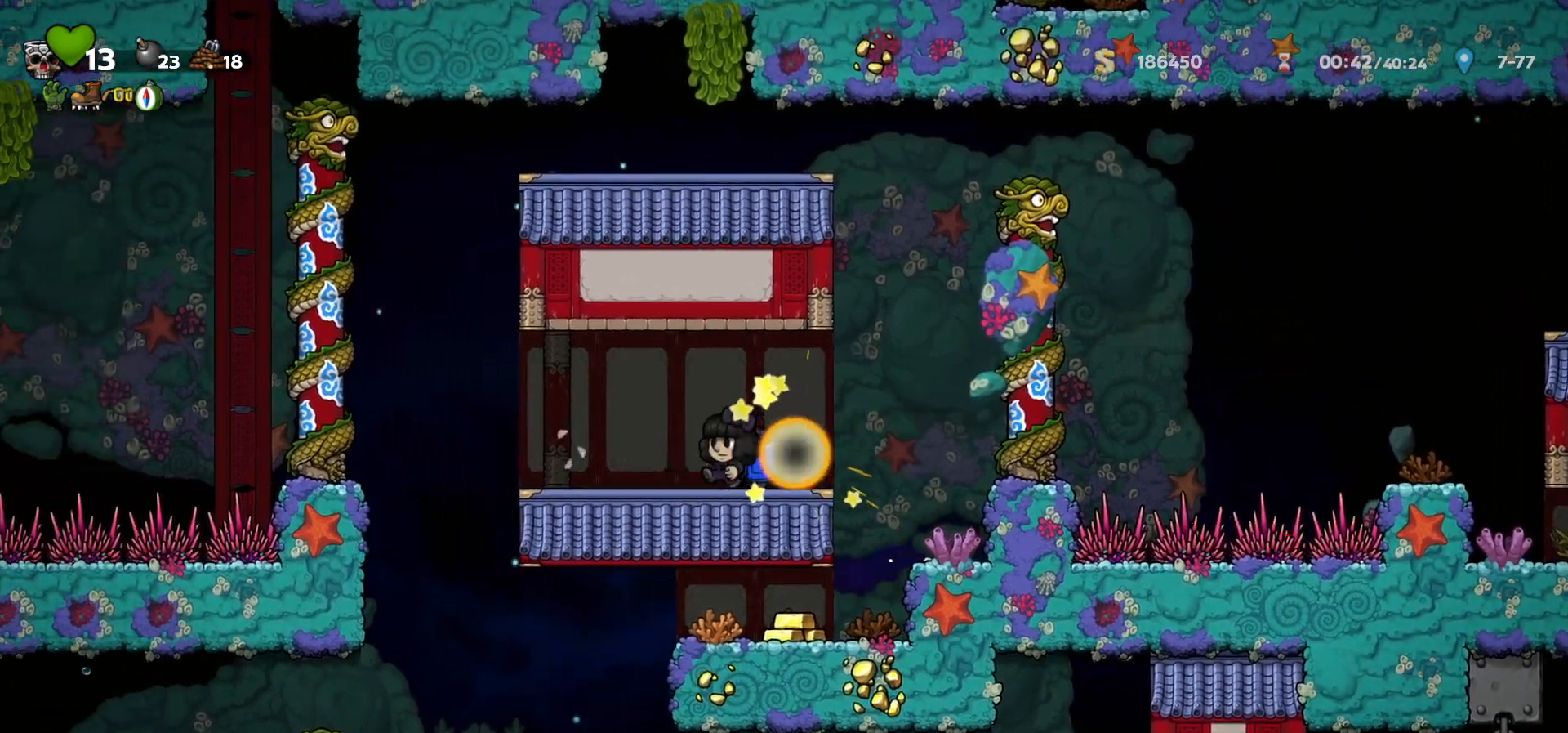
{"keys": [], "events": [[183, "a", "down"], [267, "a", "up"], [383, "left", "up"]]}
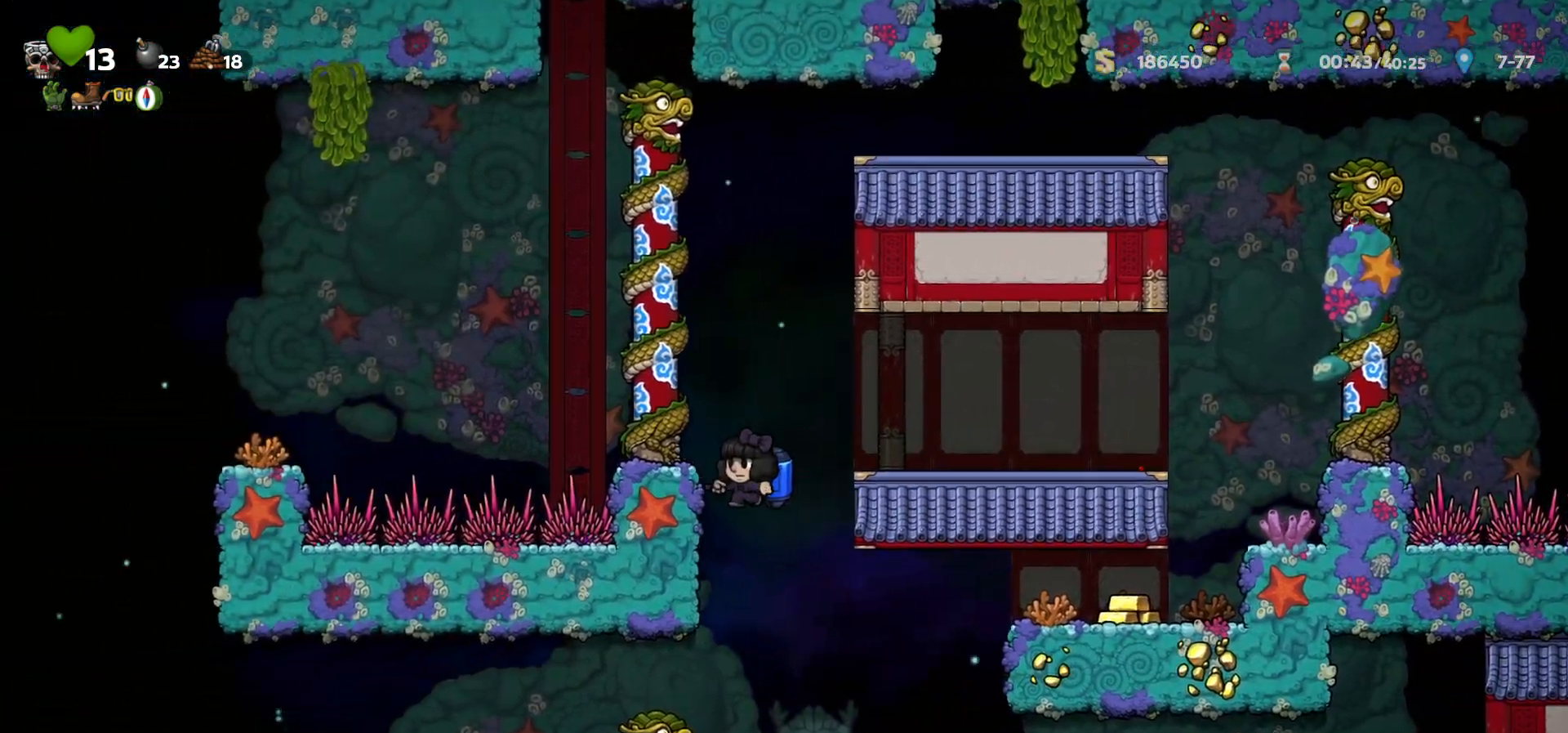
{"keys": ["left"], "events": [[283, "left", "down"], [300, "c", "down"], [350, "a", "down"], [400, "c", "up"], [467, "a", "up"]]}
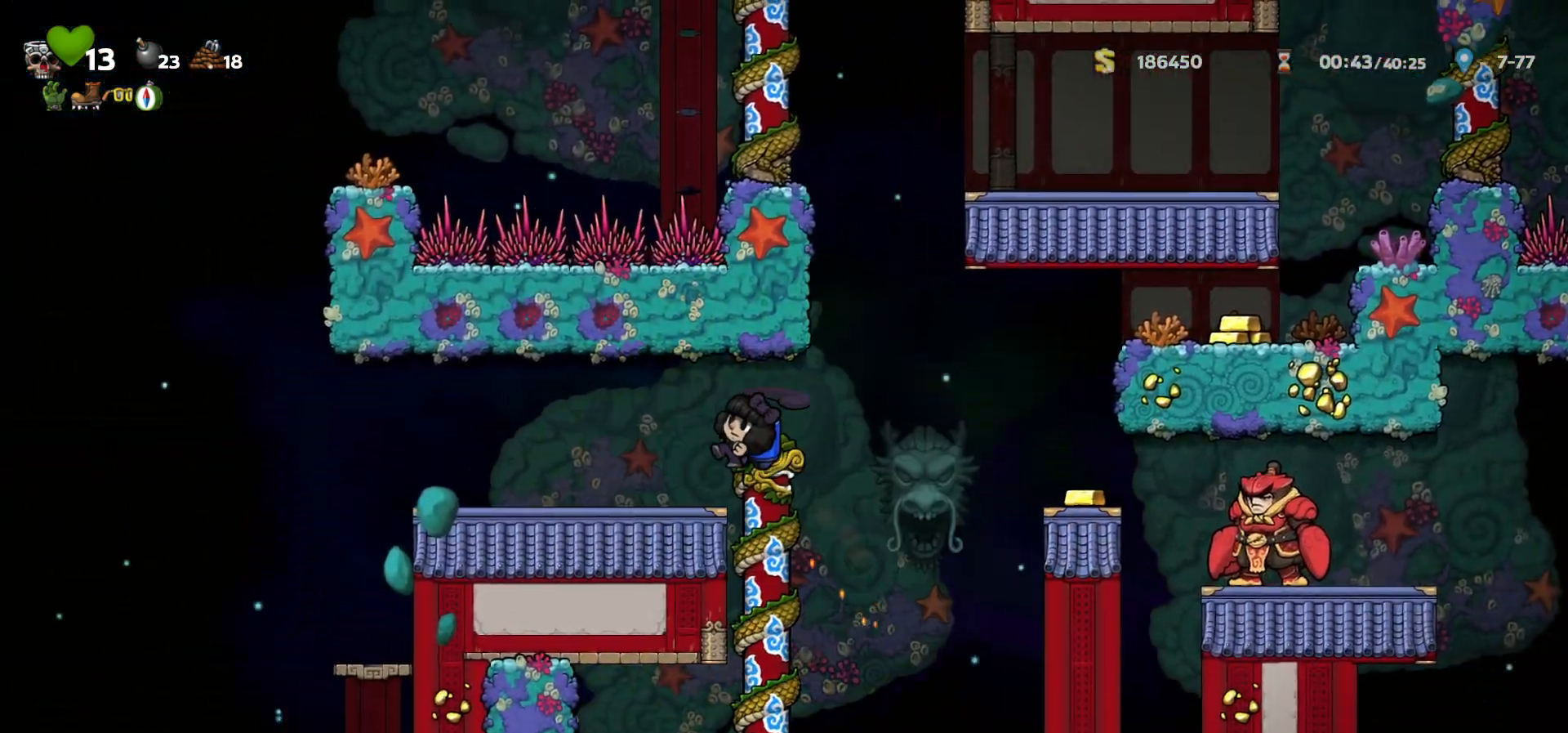
{"keys": ["a", "left"], "events": [[433, "a", "down"]]}
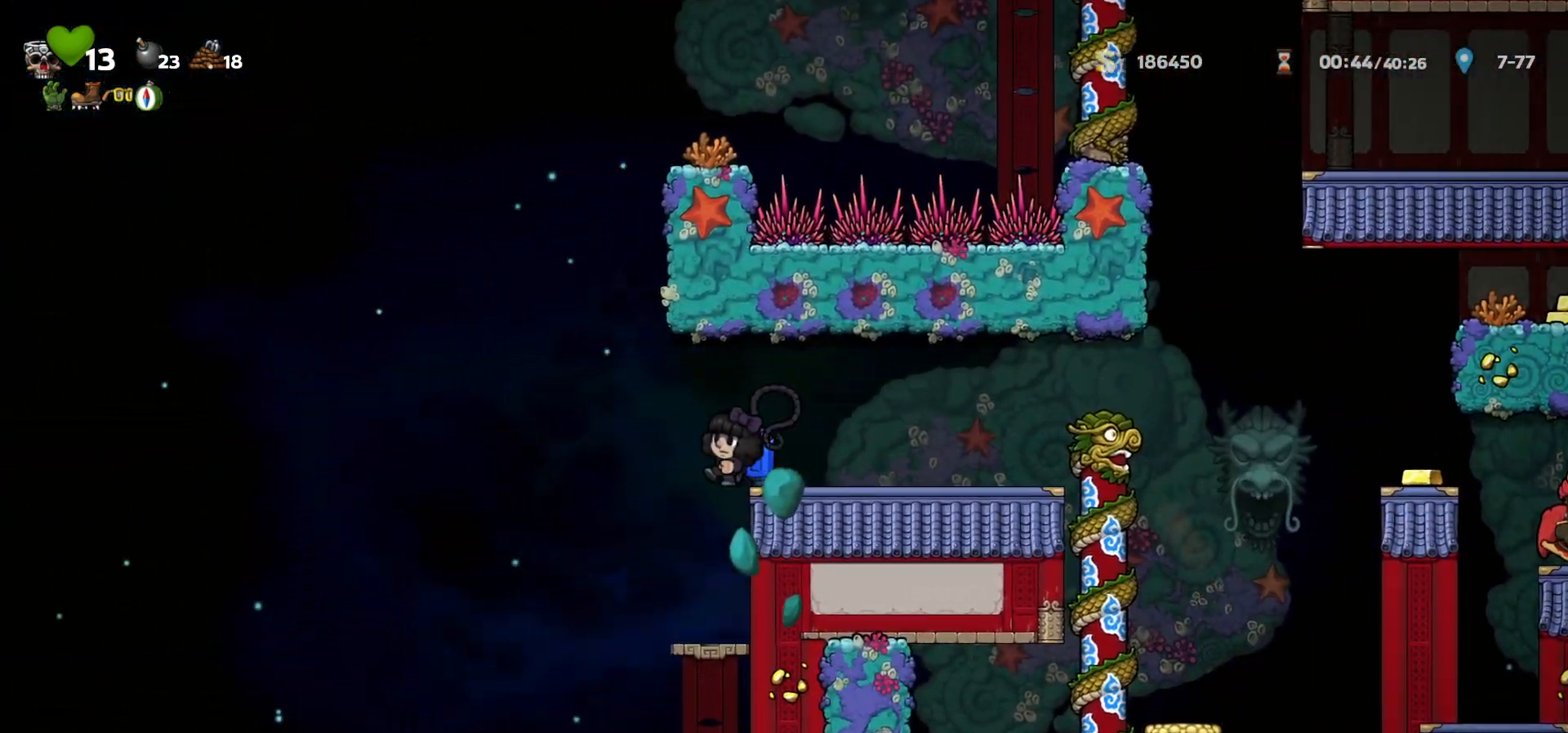
{"keys": ["left"], "events": [[17, "a", "up"]]}
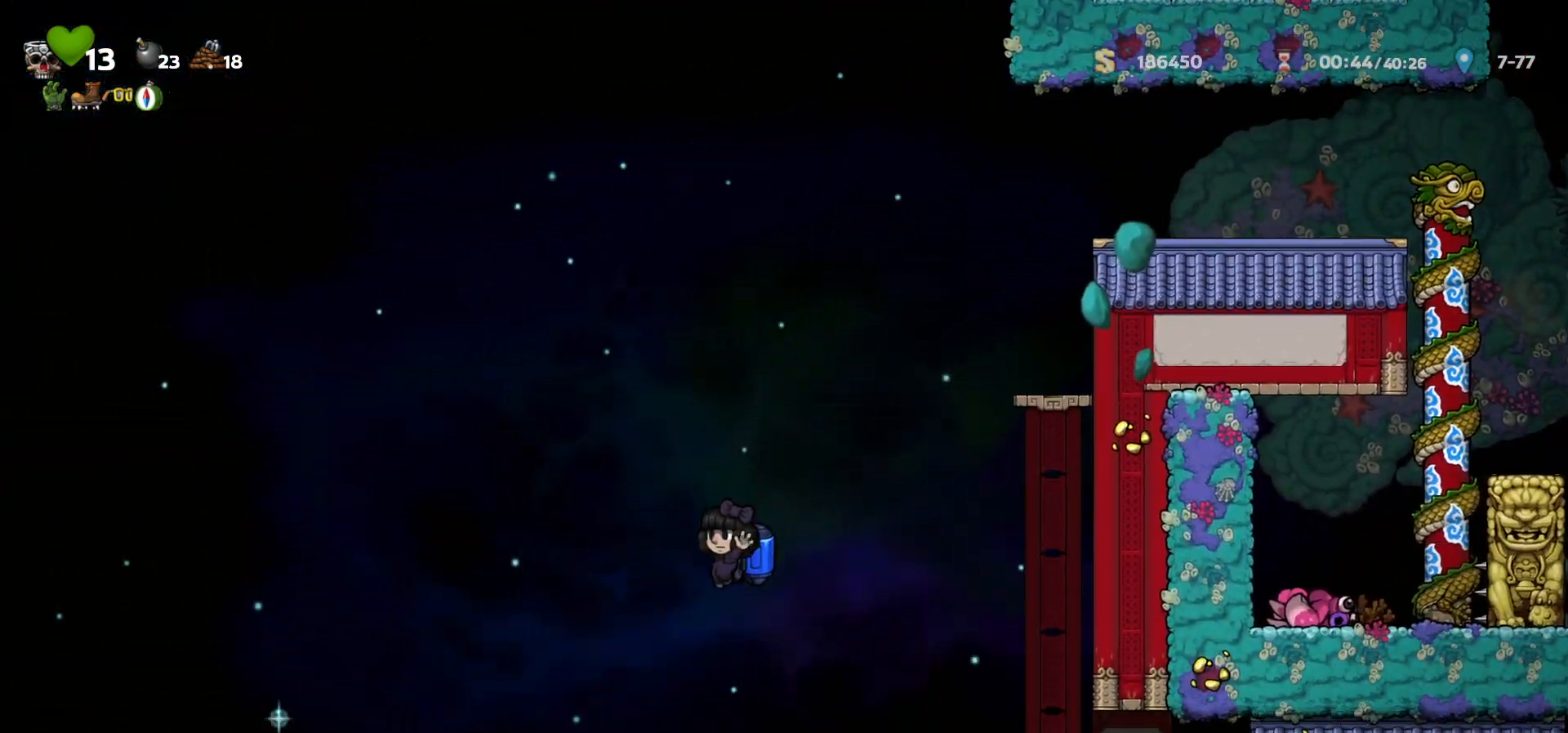
{"keys": ["left"], "events": [[17, "c", "down"], [50, "c", "up"]]}
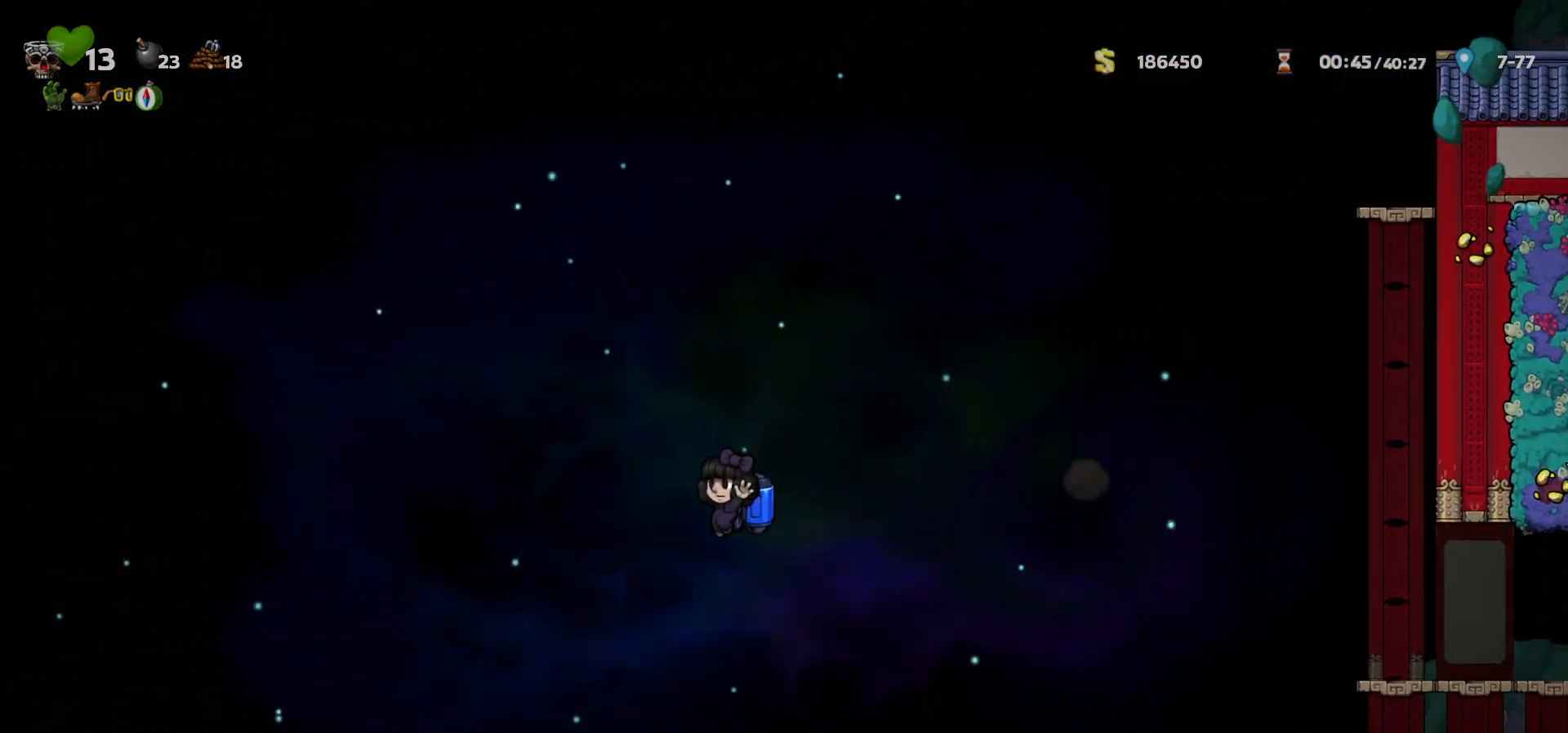
{"keys": ["left"], "events": [[17, "c", "down"], [67, "c", "up"], [367, "c", "down"], [417, "c", "up"]]}
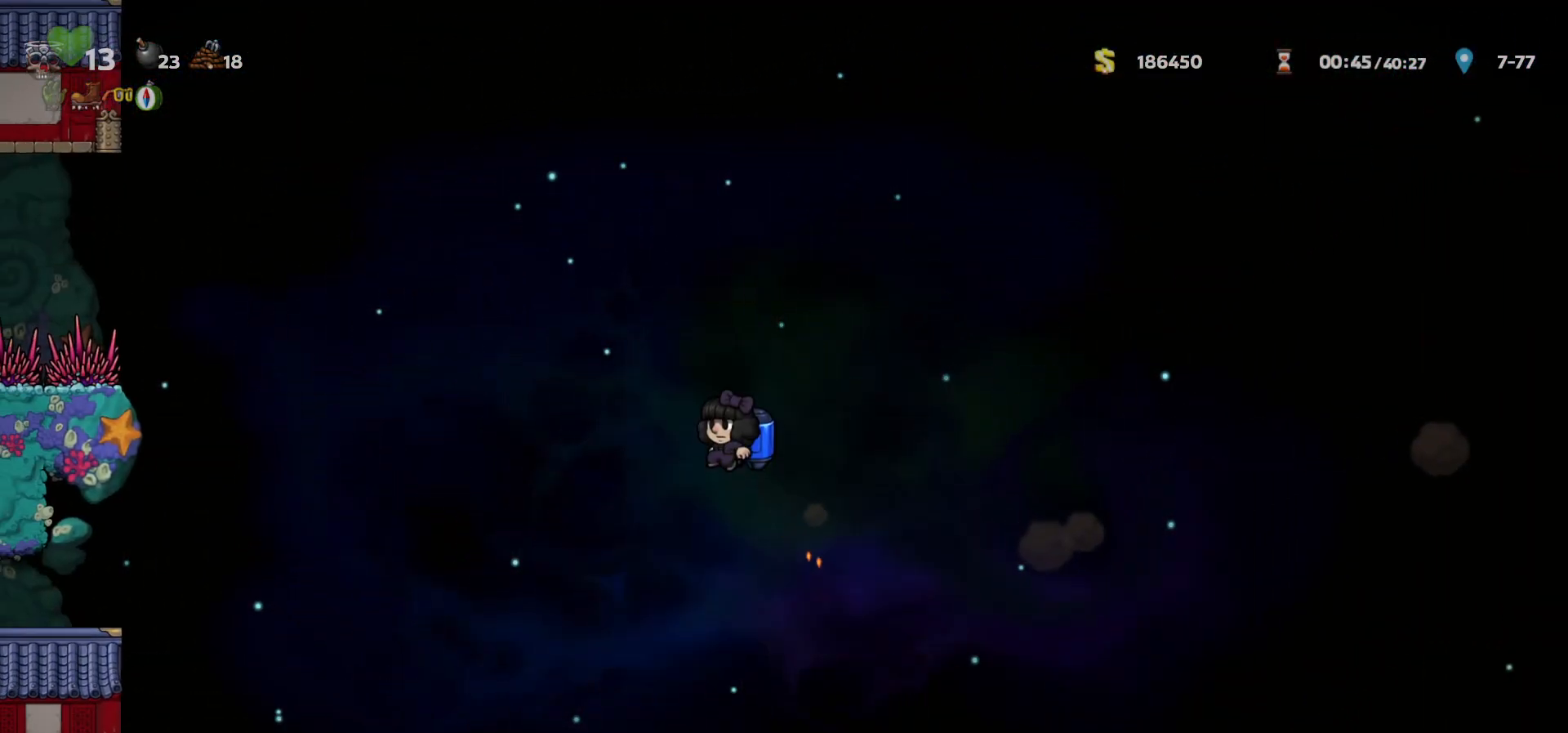
{"keys": ["left"], "events": [[233, "c", "down"], [267, "c", "up"]]}
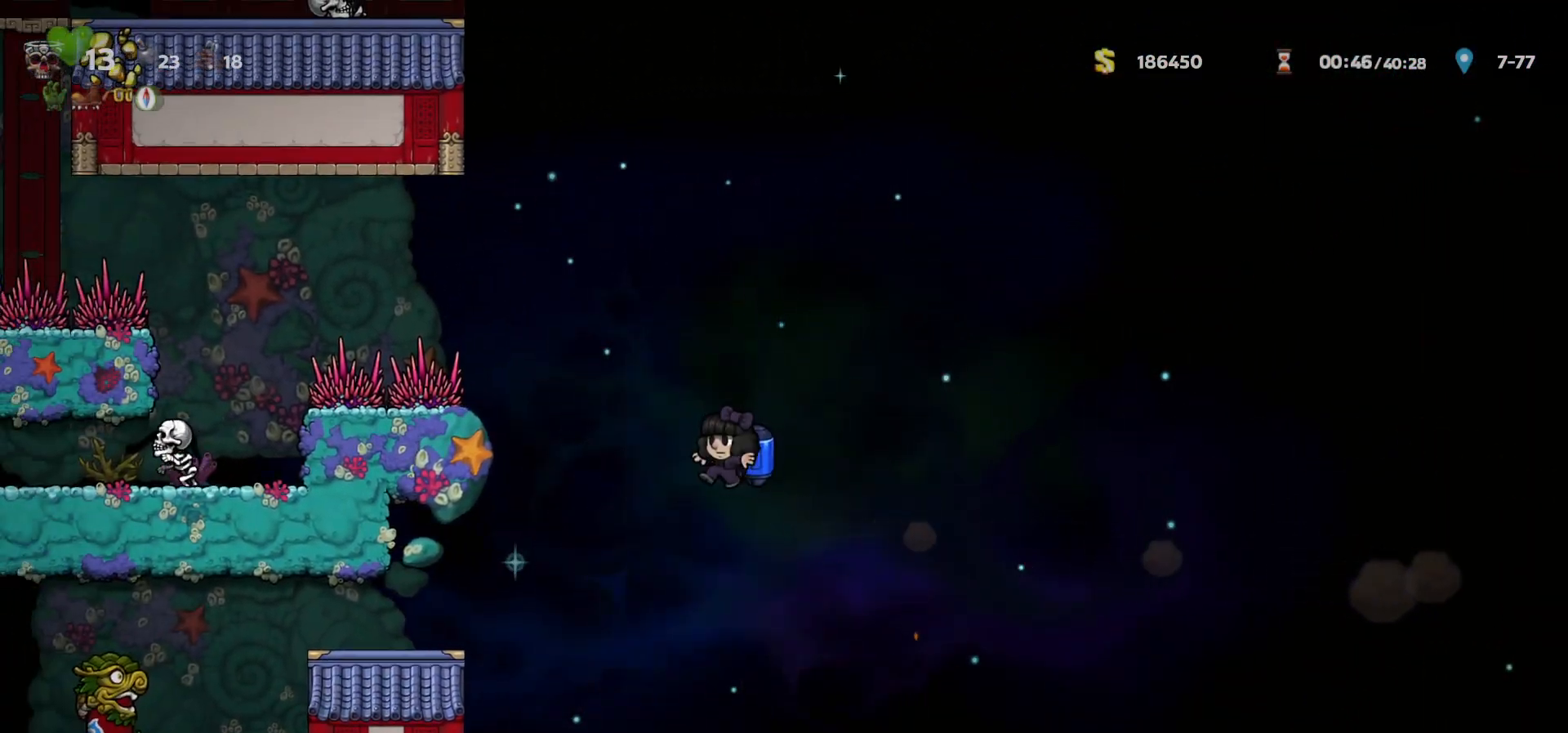
{"keys": [], "events": [[250, "c", "down"], [283, "c", "up"], [400, "left", "up"]]}
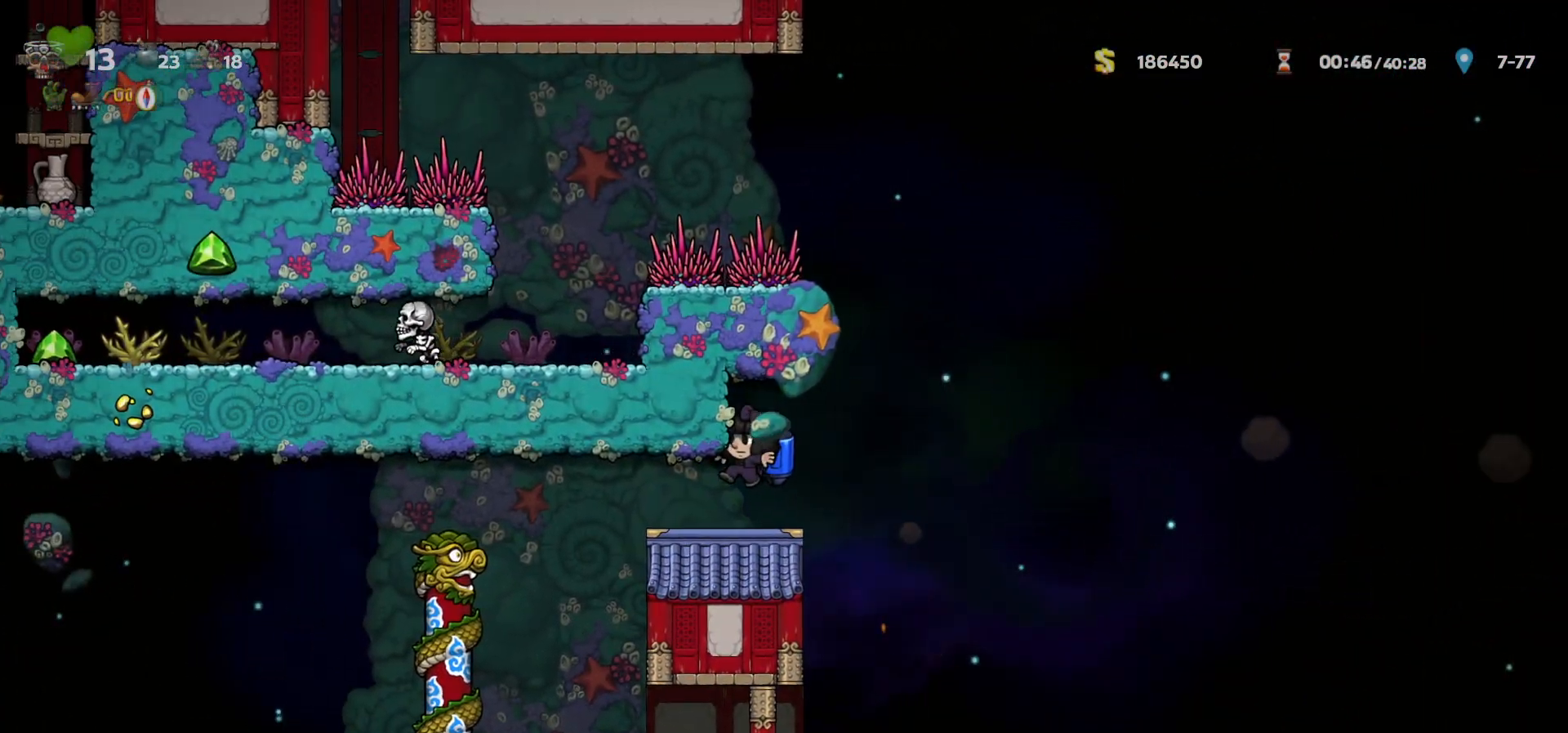
{"keys": [], "events": [[67, "right", "down"], [117, "a", "down"], [167, "a", "up"], [483, "right", "up"]]}